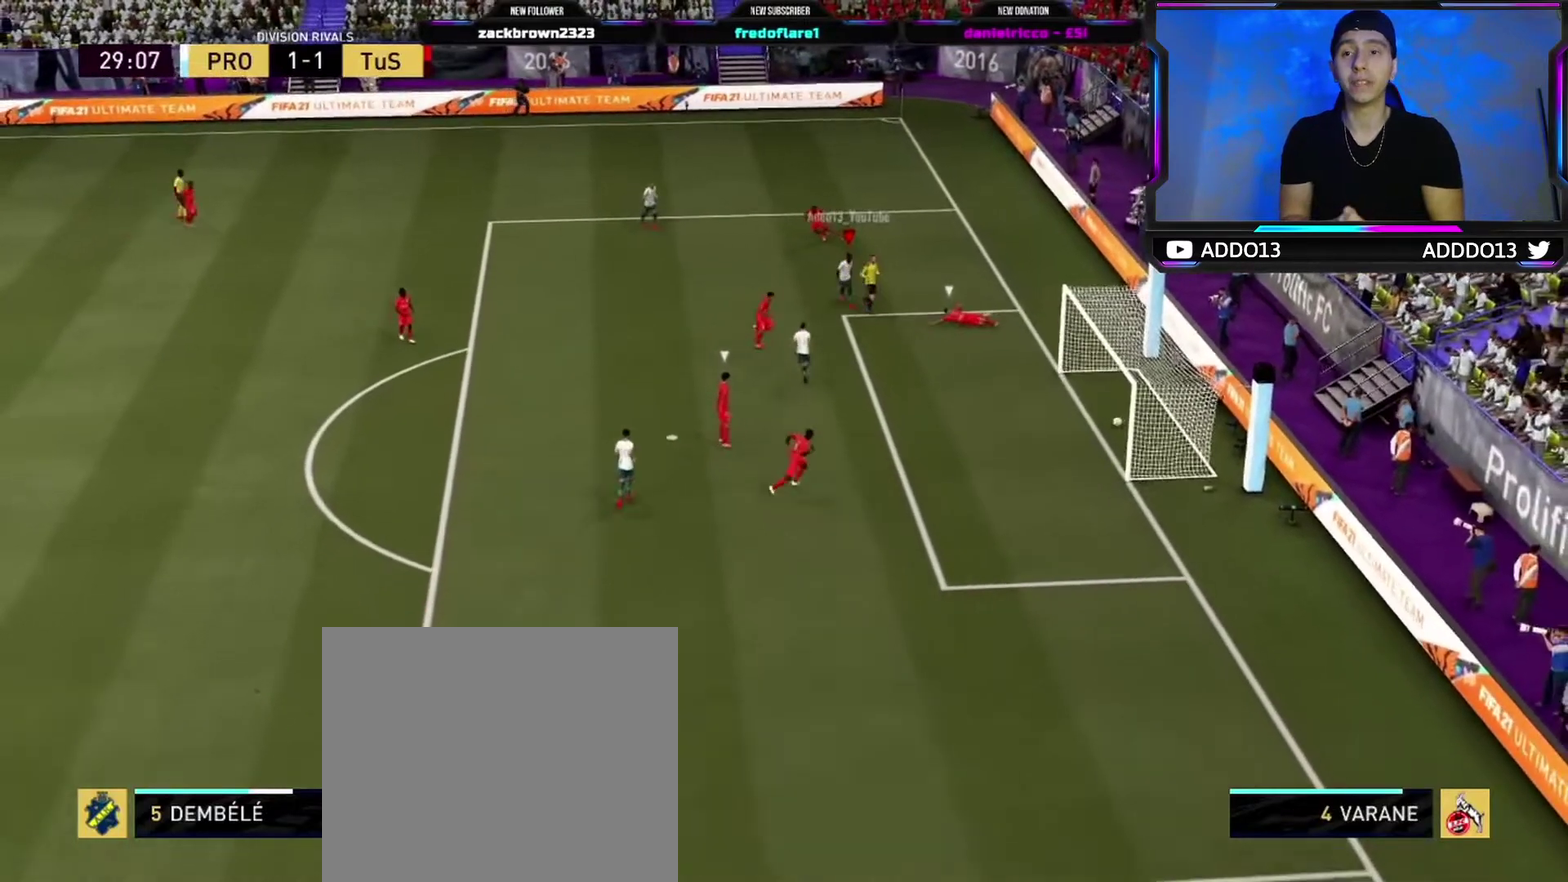
Gameplay with a controller (PlayStation layout); each line is a JSON object with the inputs held at the frame after it (dt_ms = milliseconds from this image to that frame). "events" lists button and stick changes between this image and that frame as [ms after this image, input, new state], when the widget could be followed in between.
{"dt_ms": 700, "buttons": [], "left_stick": "left", "right_stick": "center", "events": []}
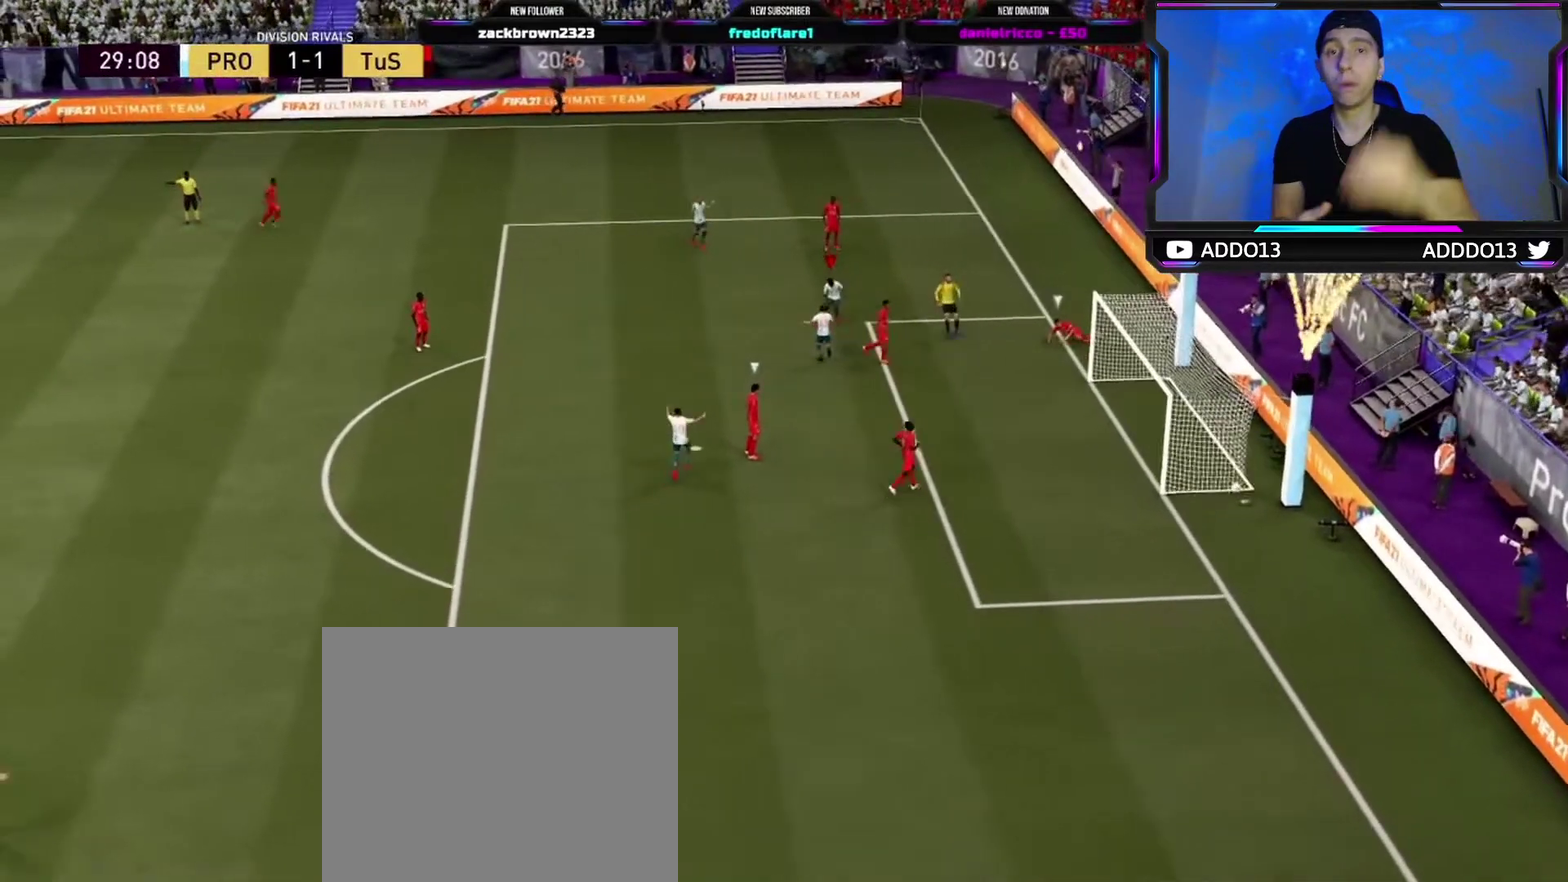
{"dt_ms": 300, "buttons": [], "left_stick": "up-left", "right_stick": "center", "events": [[83, "left_stick", "up-left"]]}
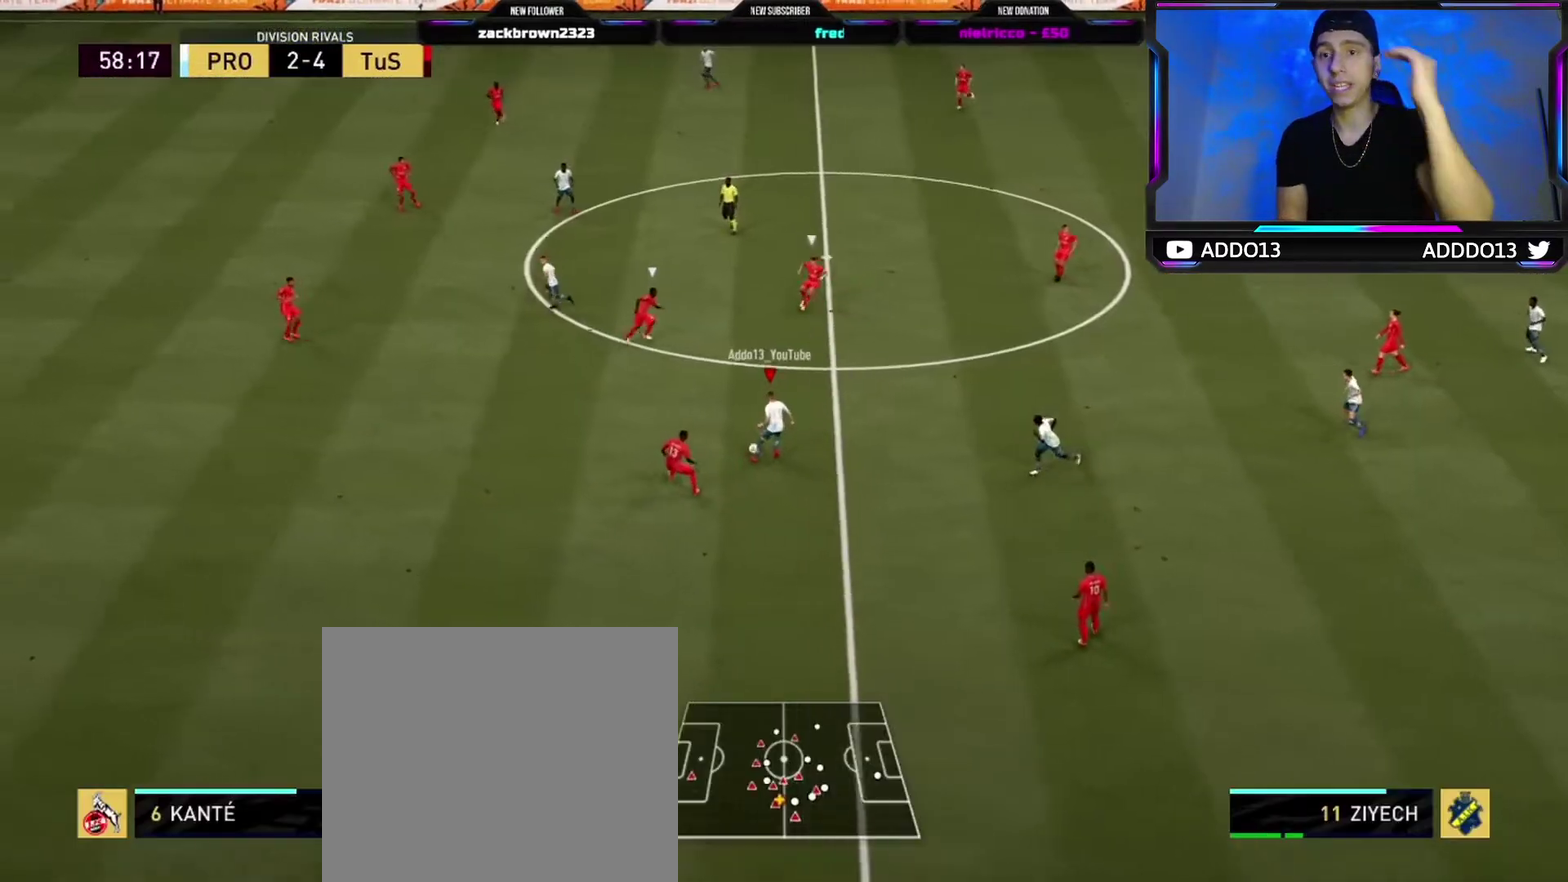
{"dt_ms": 500, "buttons": [], "left_stick": "up-right", "right_stick": "center", "events": [[150, "left_stick", "up"], [217, "left_stick", "up-right"]]}
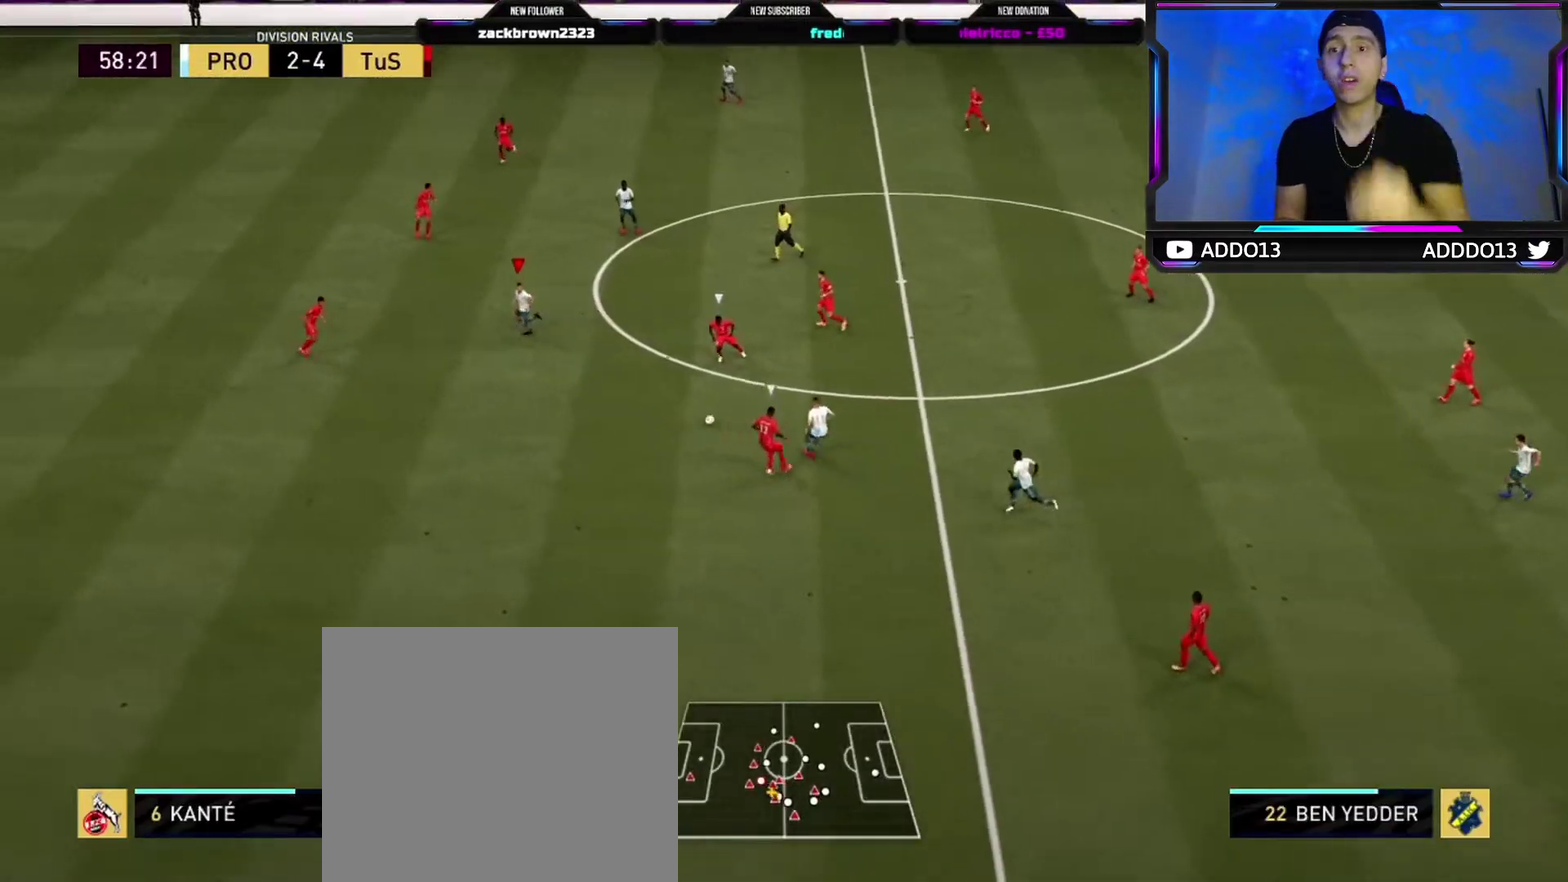
{"dt_ms": 700, "buttons": [], "left_stick": "left", "right_stick": "center", "events": [[17, "left_stick", "up"], [183, "L1", "down"], [217, "CROSS", "down"], [267, "CROSS", "up"], [533, "L1", "up"], [550, "left_stick", "up-left"], [633, "left_stick", "left"]]}
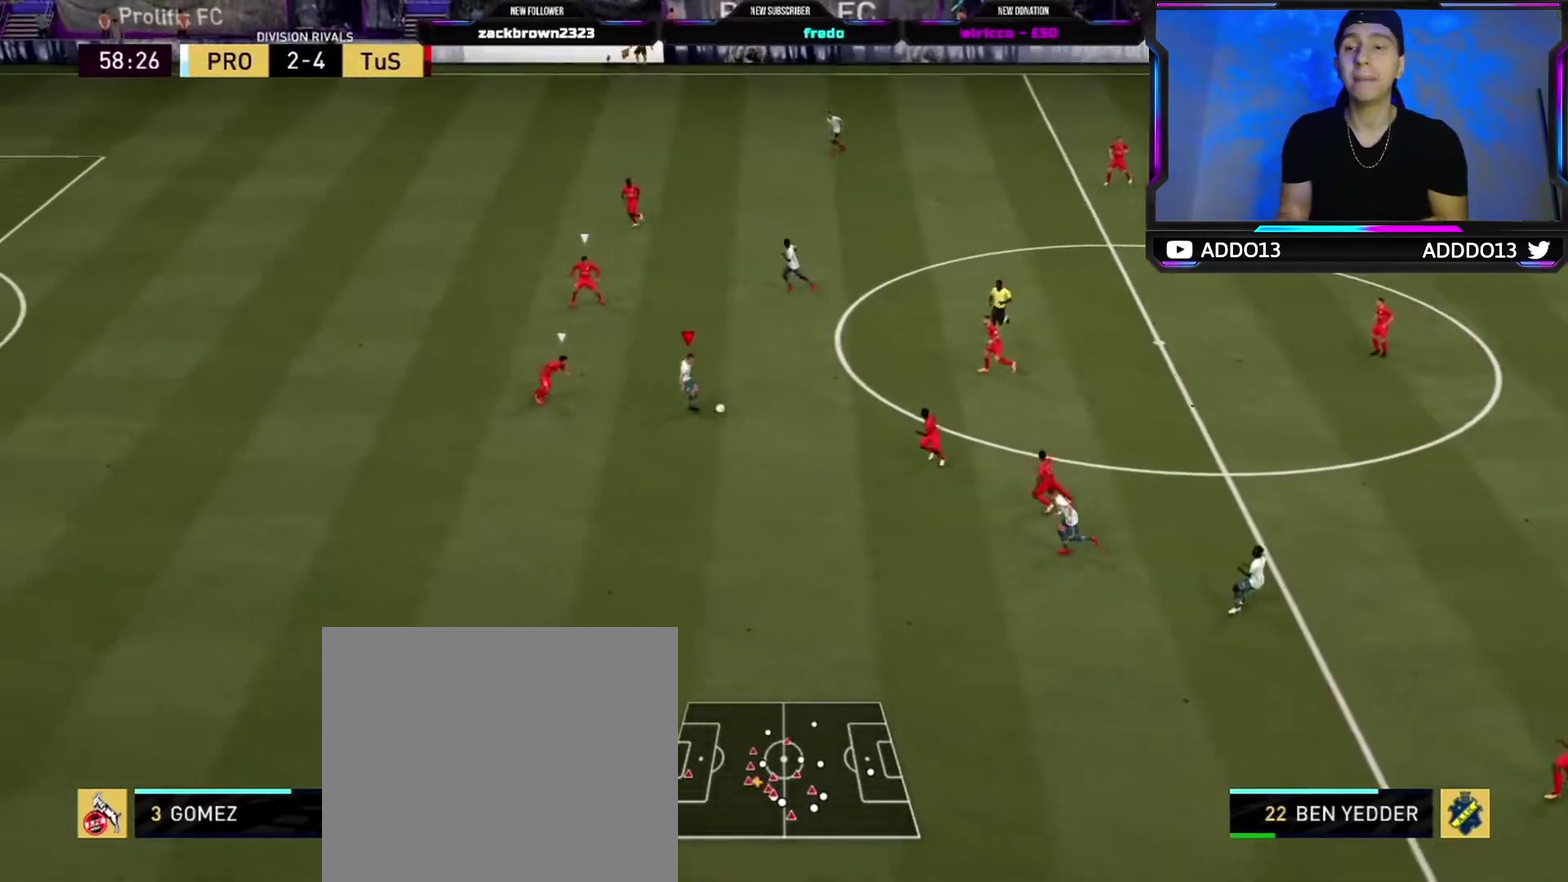
{"dt_ms": 300, "buttons": [], "left_stick": "down", "right_stick": "center", "events": [[17, "left_stick", "down-left"], [167, "left_stick", "down"]]}
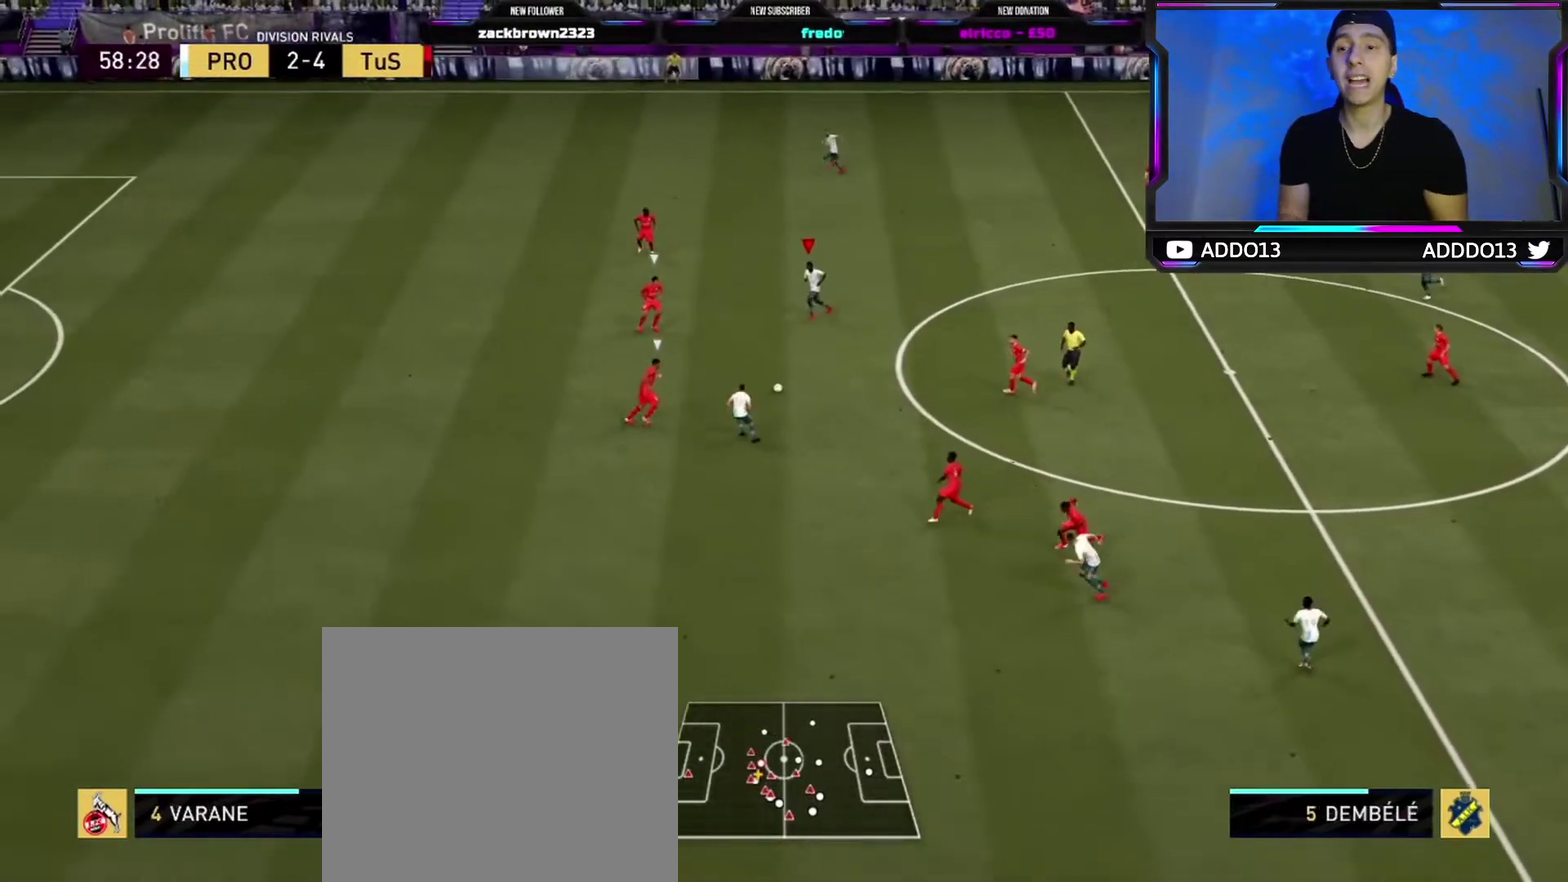
{"dt_ms": 500, "buttons": ["R2"], "left_stick": "down-left", "right_stick": "center", "events": [[250, "TRIANGLE", "down"], [333, "TRIANGLE", "up"], [367, "left_stick", "down-left"], [433, "R2", "down"]]}
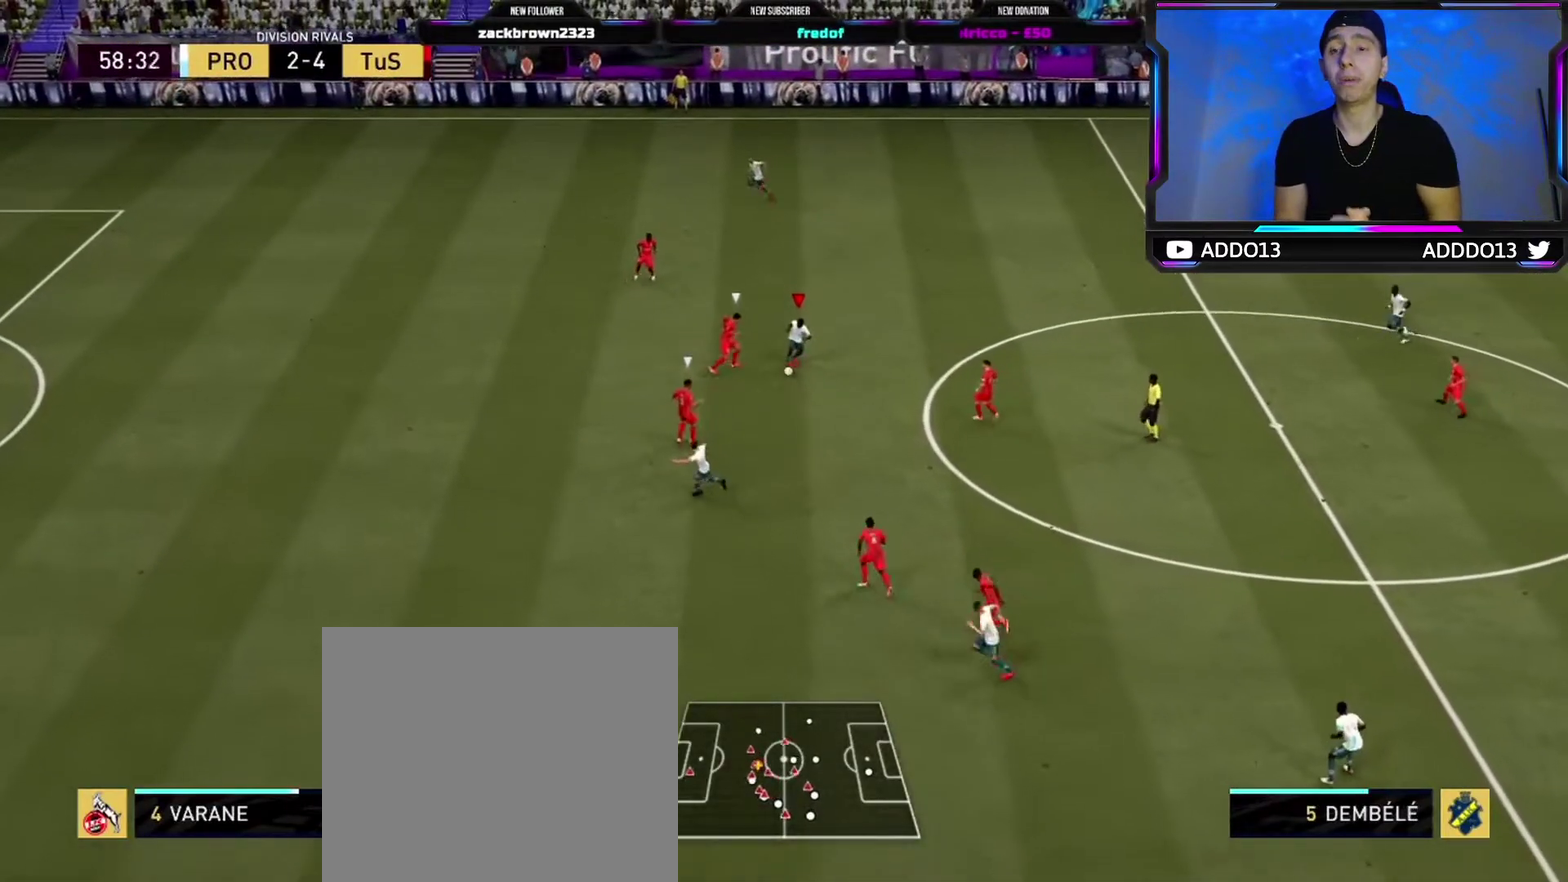
{"dt_ms": 500, "buttons": ["R2"], "left_stick": "left", "right_stick": "center", "events": [[400, "left_stick", "left"]]}
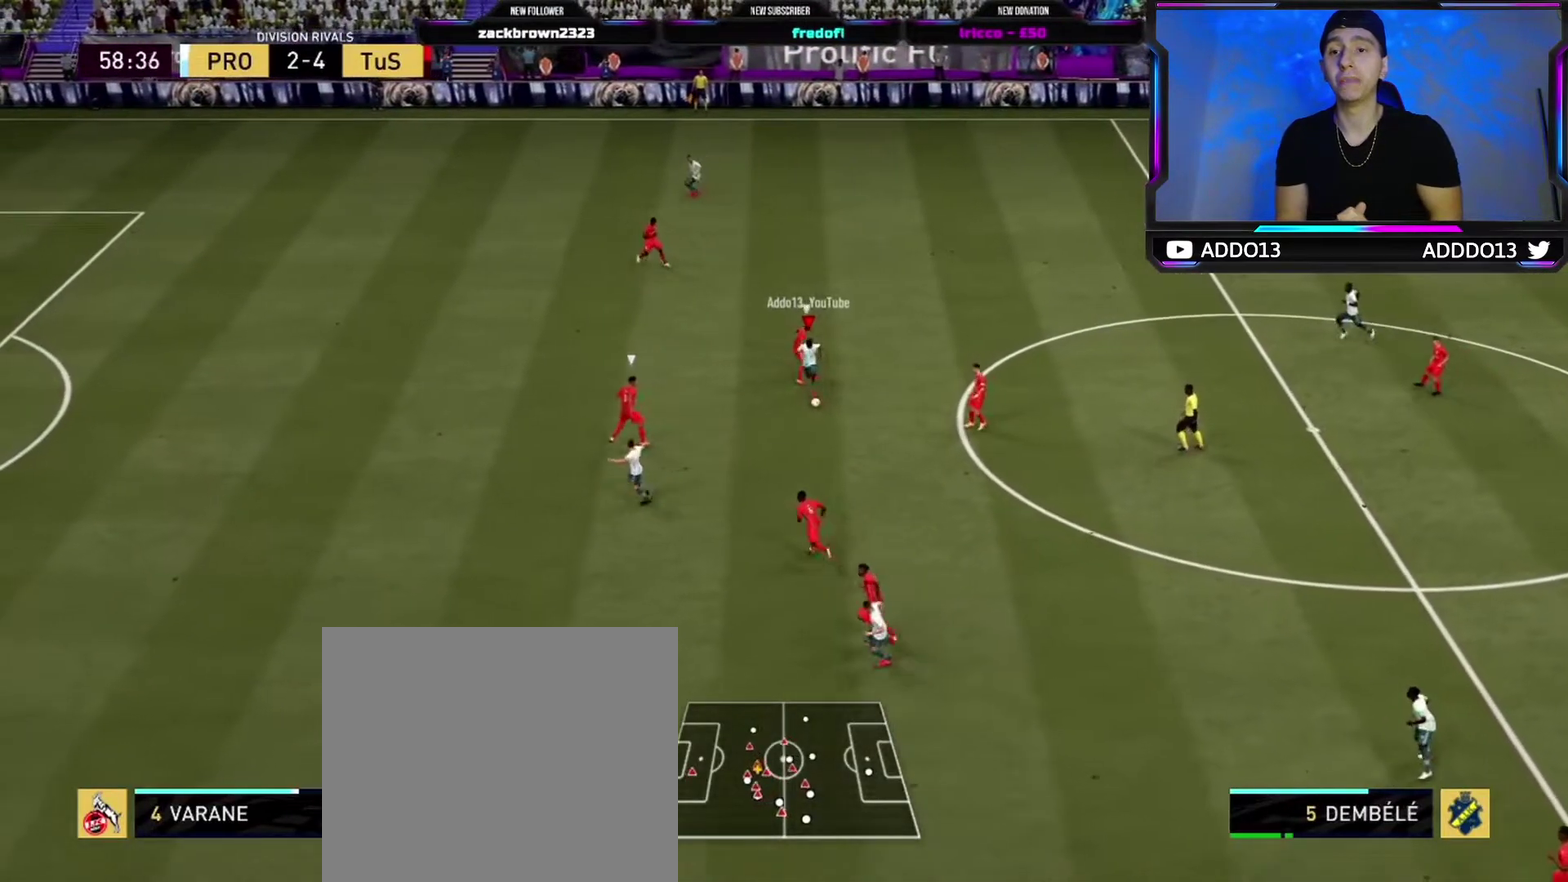
{"dt_ms": 500, "buttons": ["R2"], "left_stick": "left", "right_stick": "center", "events": []}
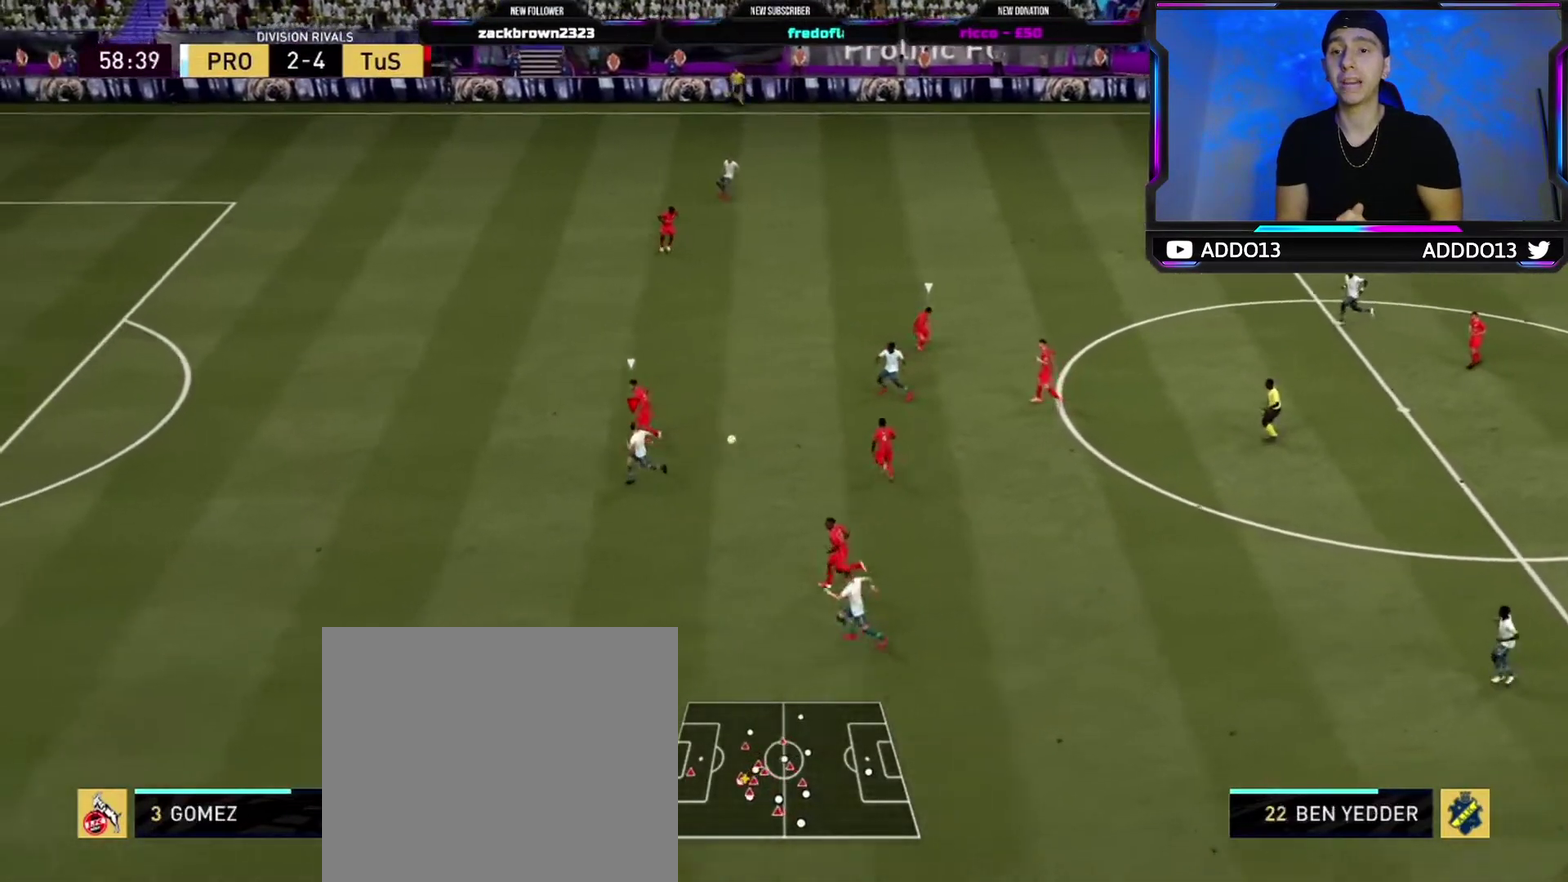
{"dt_ms": 500, "buttons": ["R2"], "left_stick": "down-left", "right_stick": "center", "events": [[317, "left_stick", "down-left"]]}
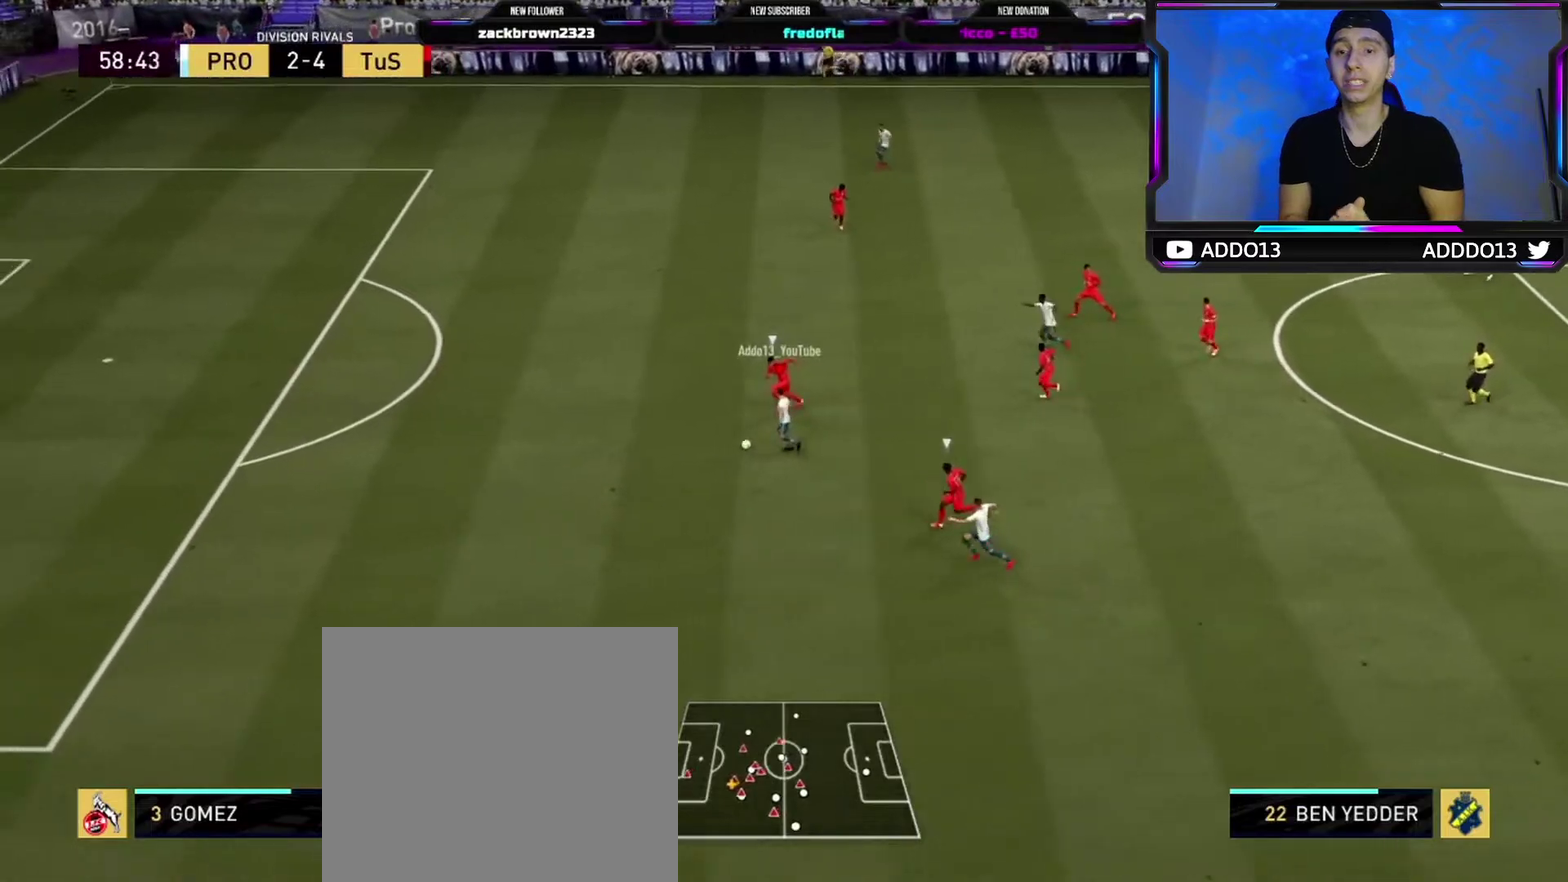
{"dt_ms": 600, "buttons": ["R2"], "left_stick": "left", "right_stick": "center", "events": [[83, "left_stick", "left"], [217, "CROSS", "down"], [283, "CROSS", "up"]]}
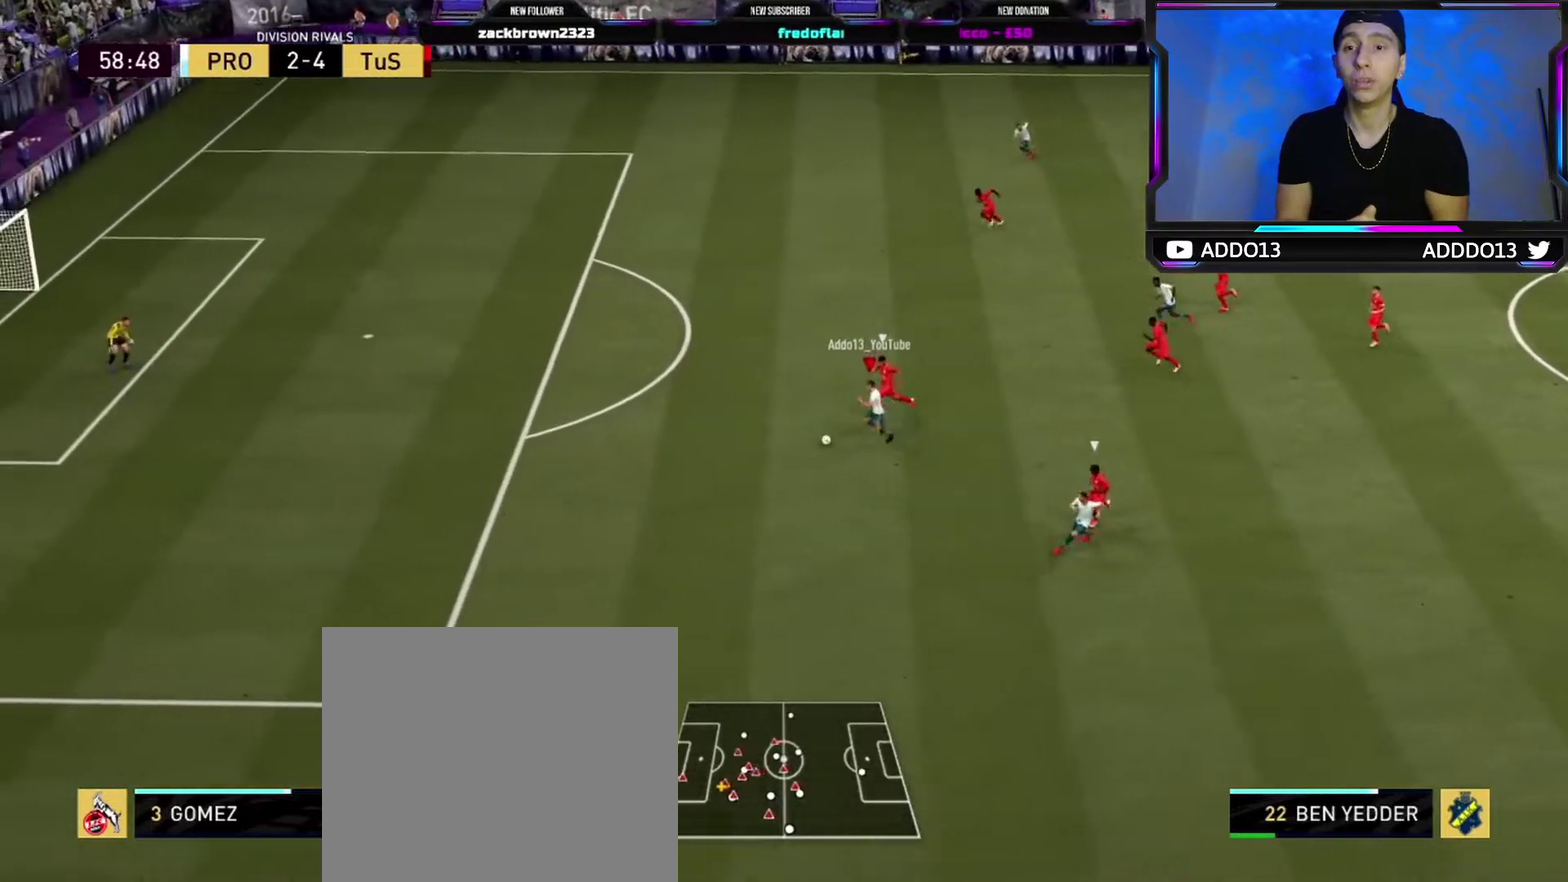
{"dt_ms": 600, "buttons": ["R2"], "left_stick": "up-left", "right_stick": "center", "events": [[267, "left_stick", "up-left"]]}
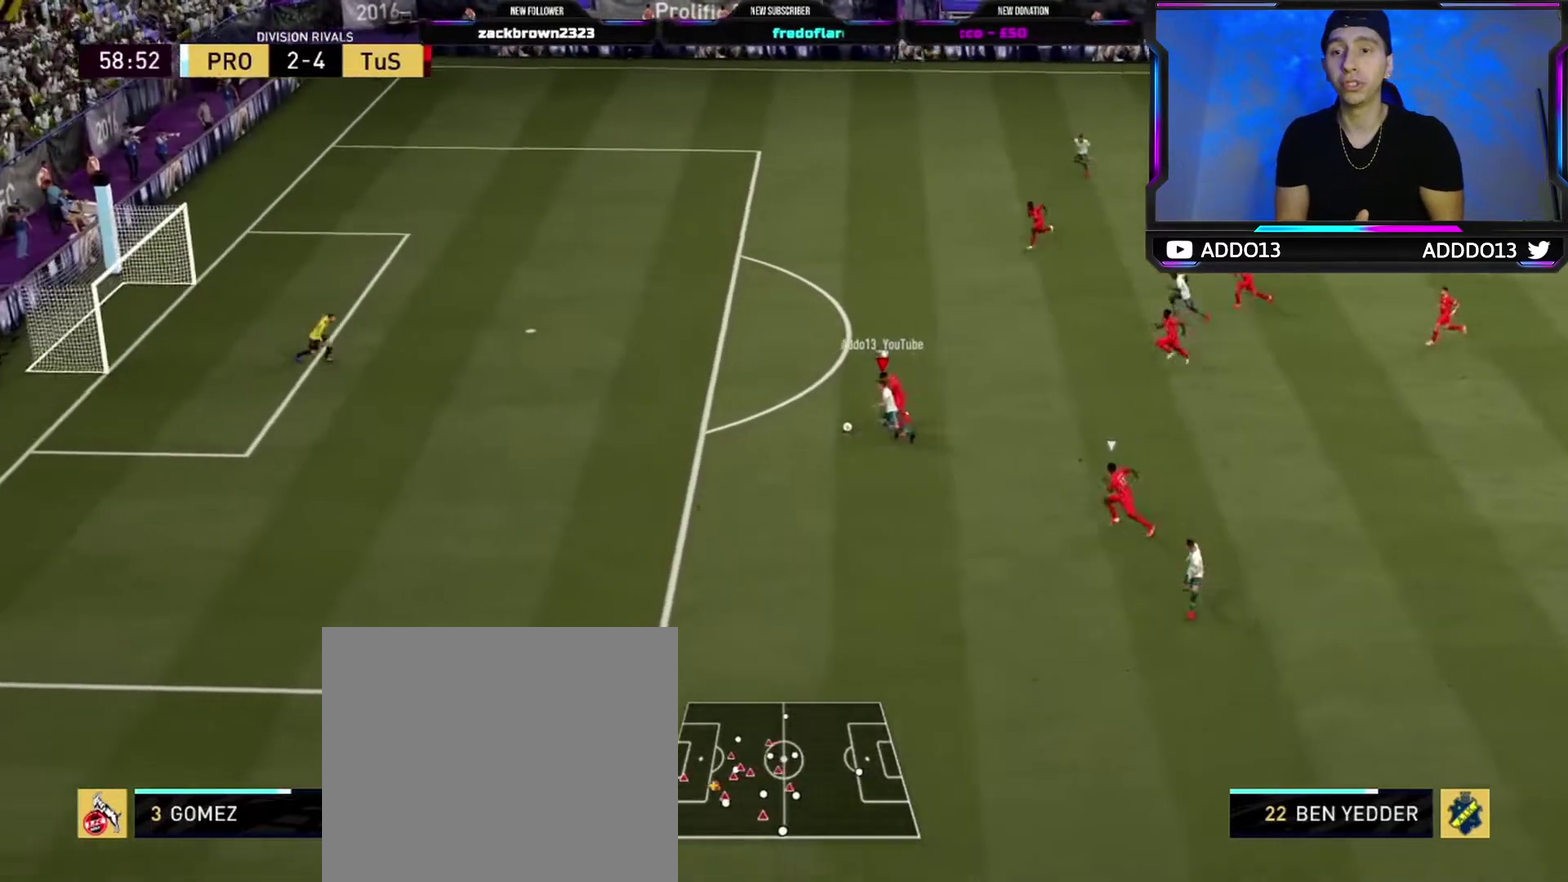
{"dt_ms": 300, "buttons": [], "left_stick": "down-left", "right_stick": "down", "events": [[83, "R2", "up"], [183, "left_stick", "left"], [183, "right_stick", "down"], [250, "left_stick", "down-left"]]}
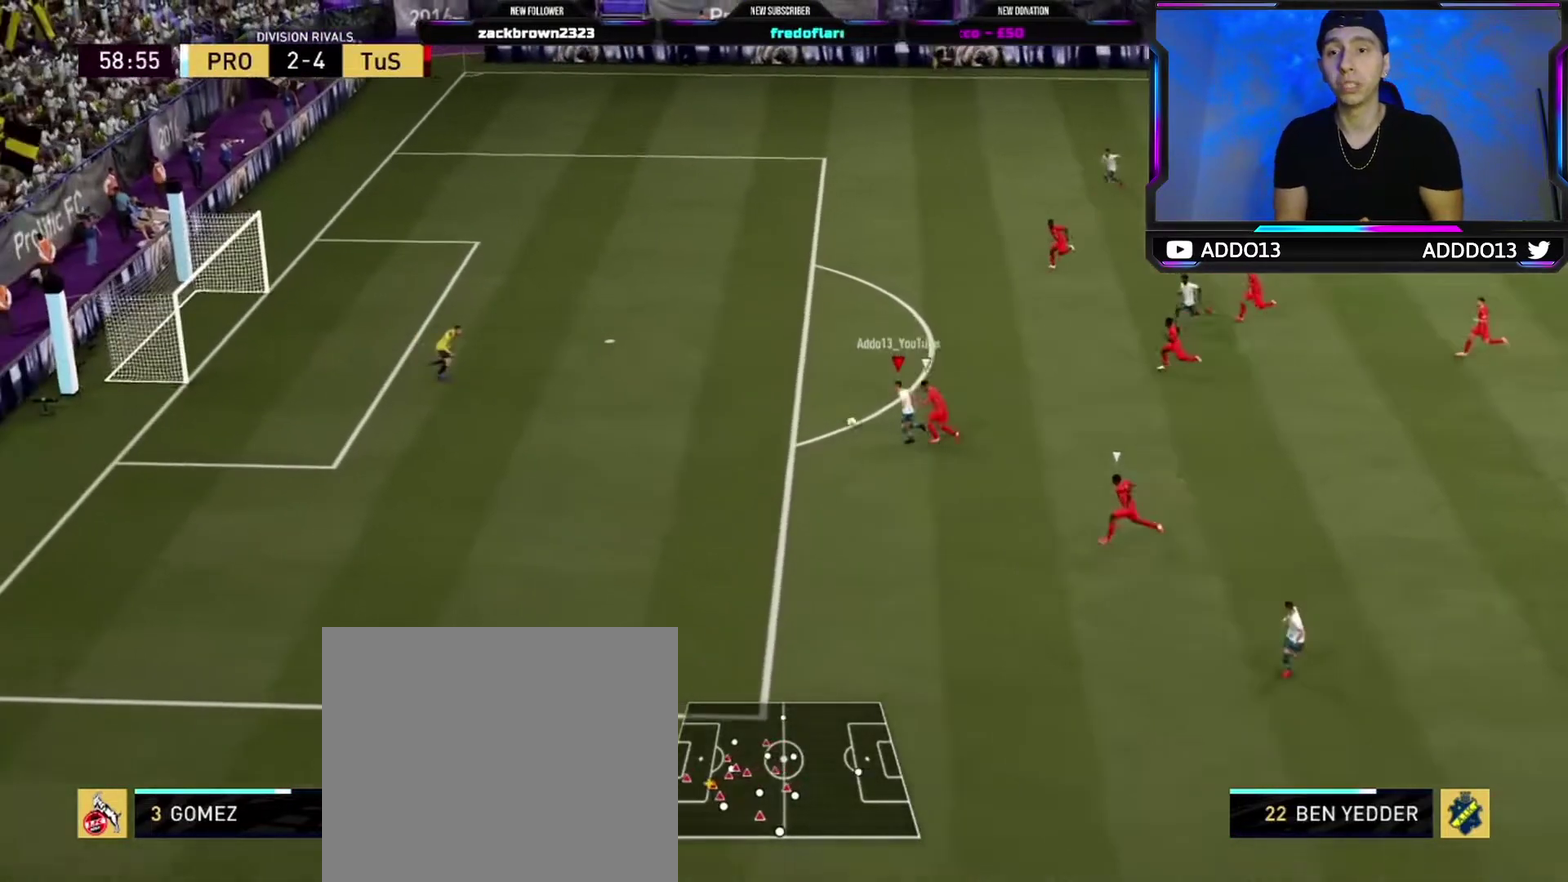
{"dt_ms": 300, "buttons": ["CIRCLE", "R1"], "left_stick": "down-left", "right_stick": "center", "events": [[117, "right_stick", "center"], [200, "CIRCLE", "down"], [217, "R1", "down"]]}
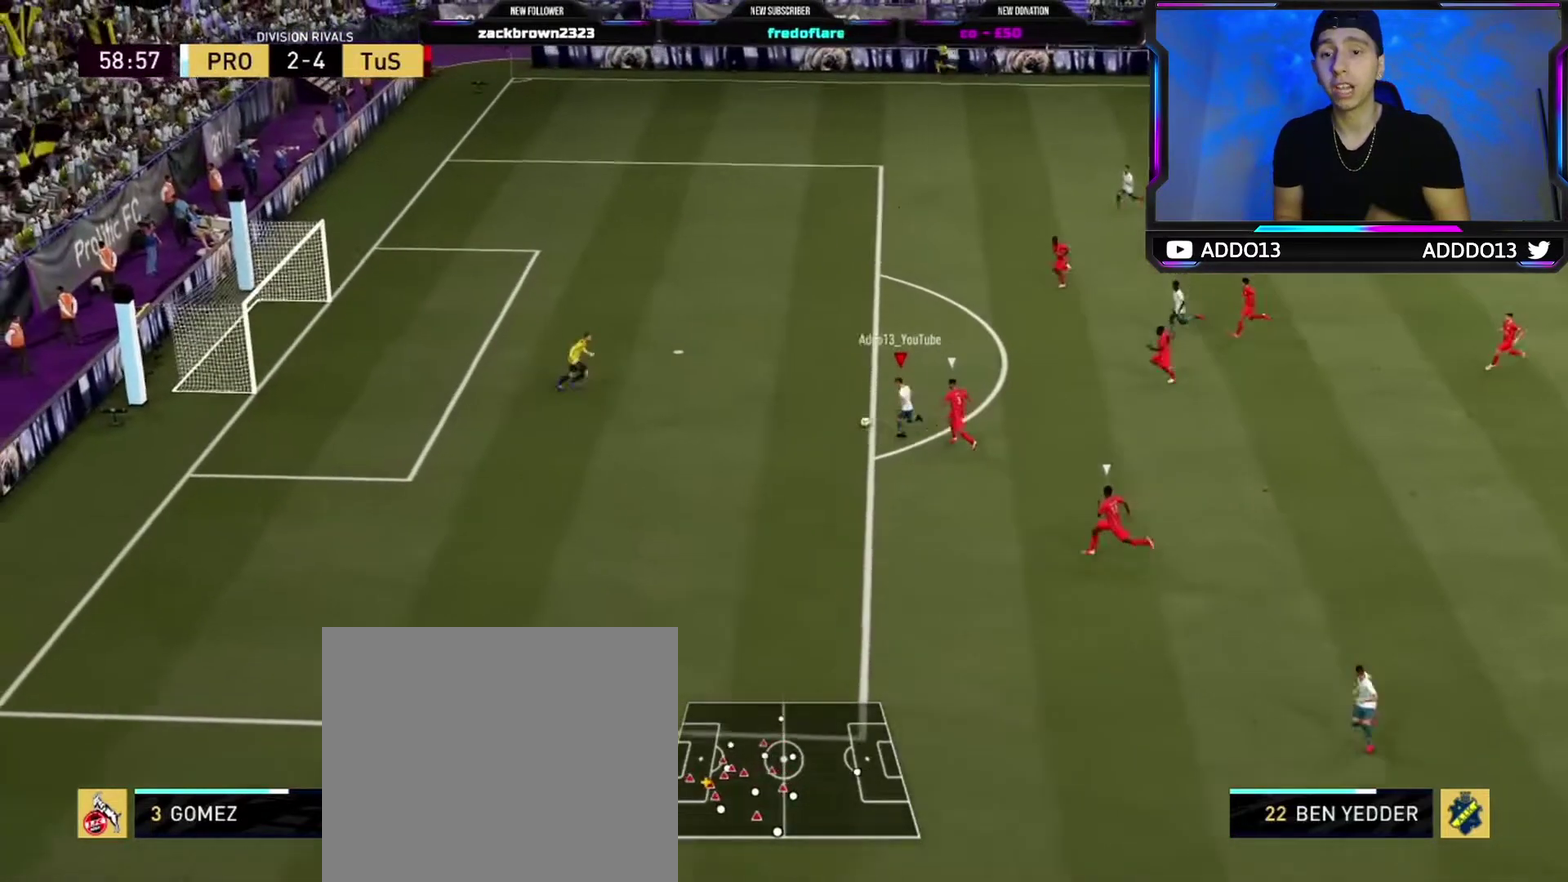
{"dt_ms": 700, "buttons": [], "left_stick": "up-left", "right_stick": "center", "events": [[83, "CIRCLE", "up"], [83, "R1", "up"], [317, "left_stick", "left"], [650, "left_stick", "up-left"]]}
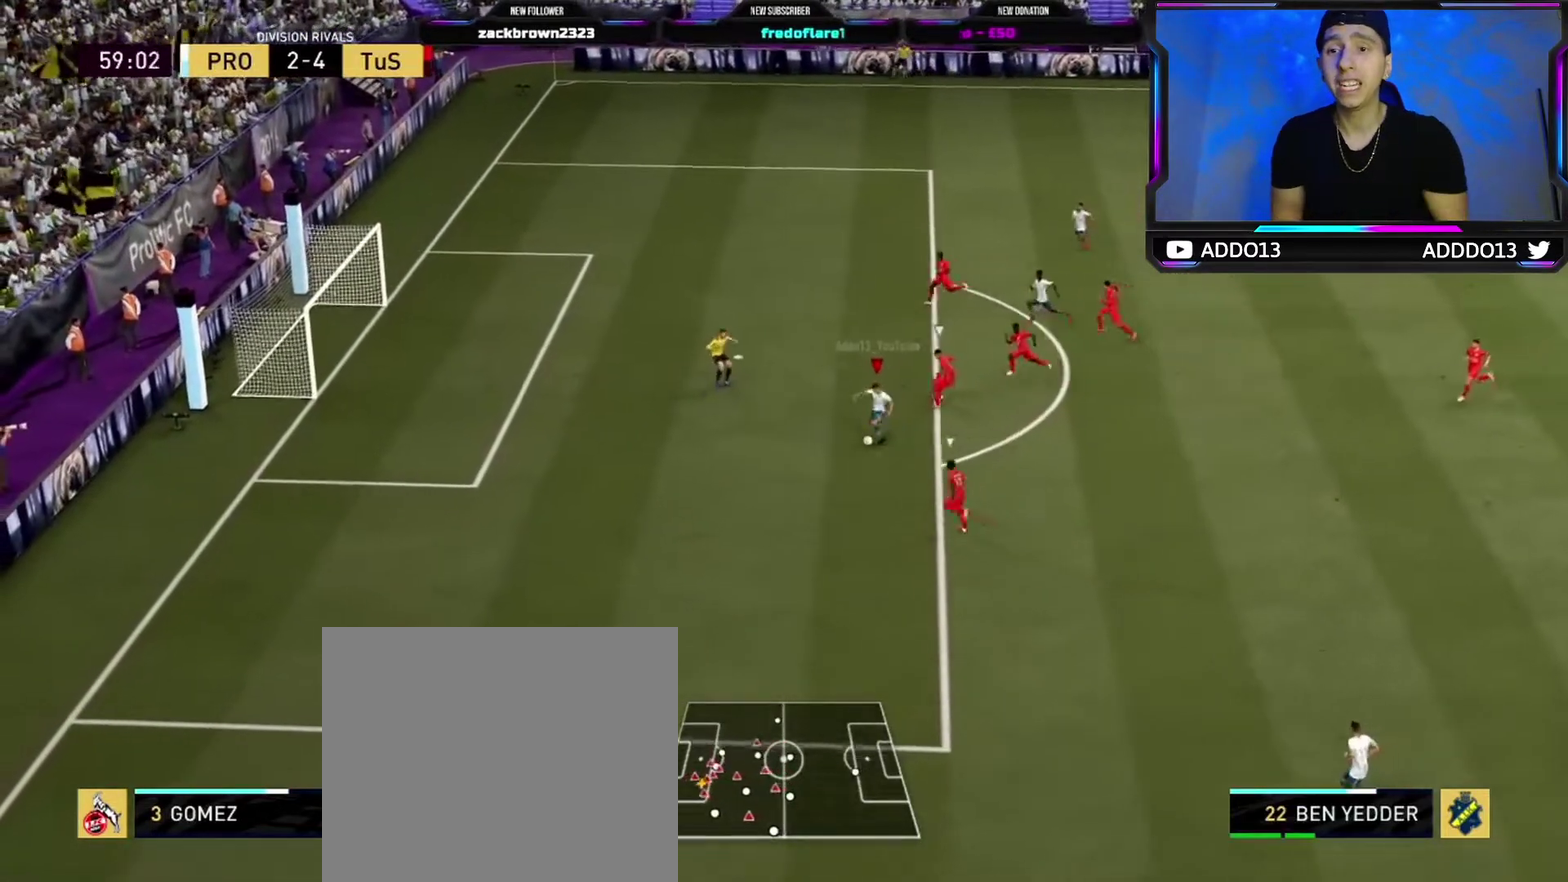
{"dt_ms": 700, "buttons": [], "left_stick": "up-right", "right_stick": "center", "events": [[17, "left_stick", "up"], [433, "left_stick", "up-right"]]}
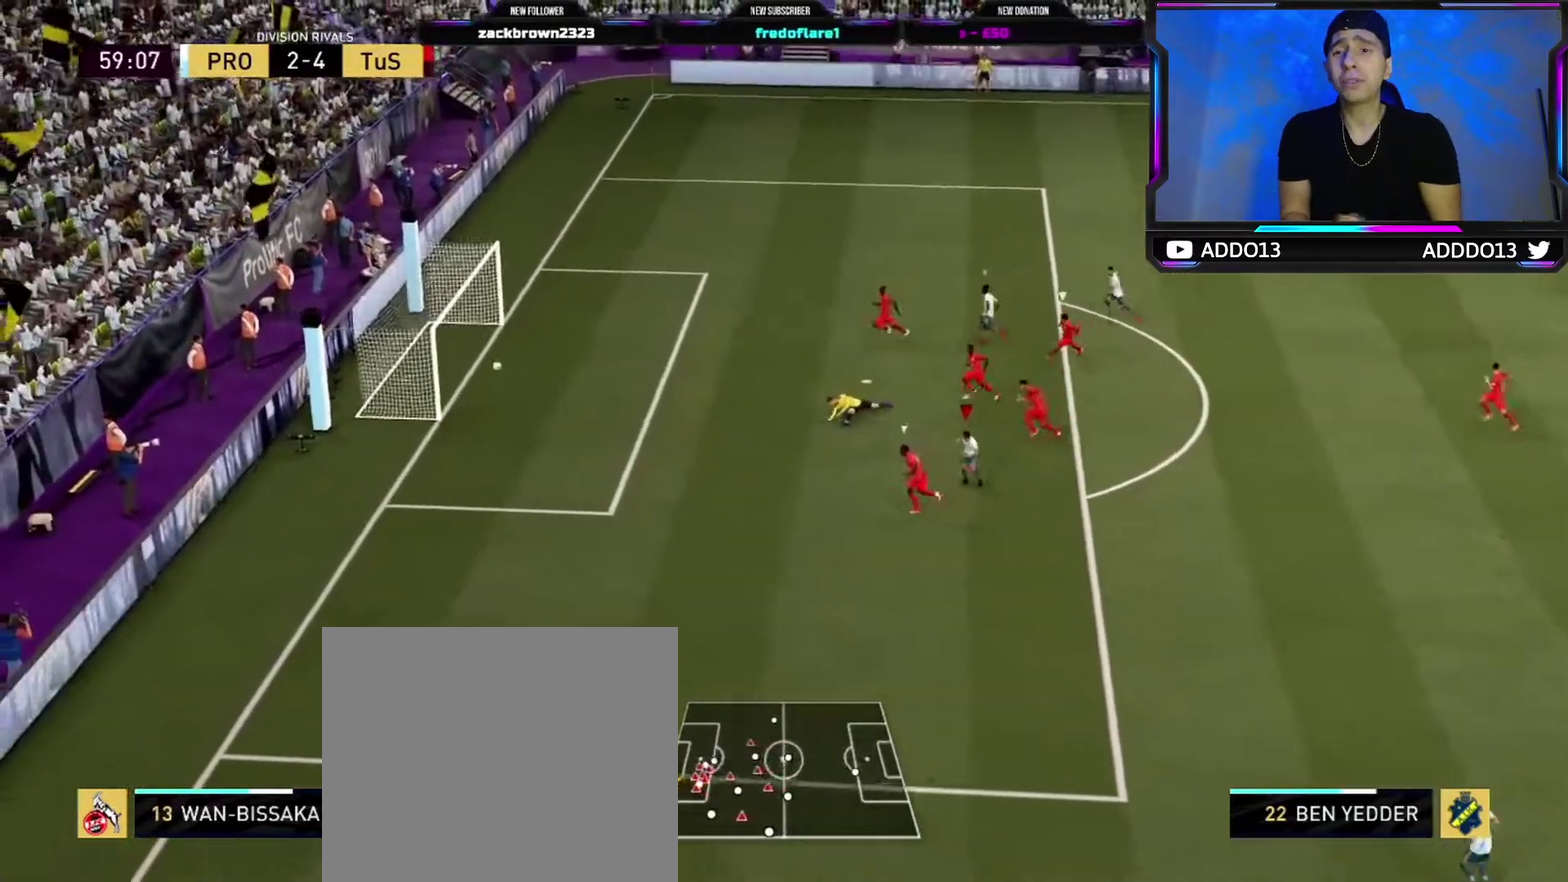
{"dt_ms": 300, "buttons": ["L1", "L2", "R1", "R2"], "left_stick": "up-right", "right_stick": "center", "events": [[250, "L1", "down"], [250, "L2", "down"], [250, "R1", "down"], [250, "R2", "down"]]}
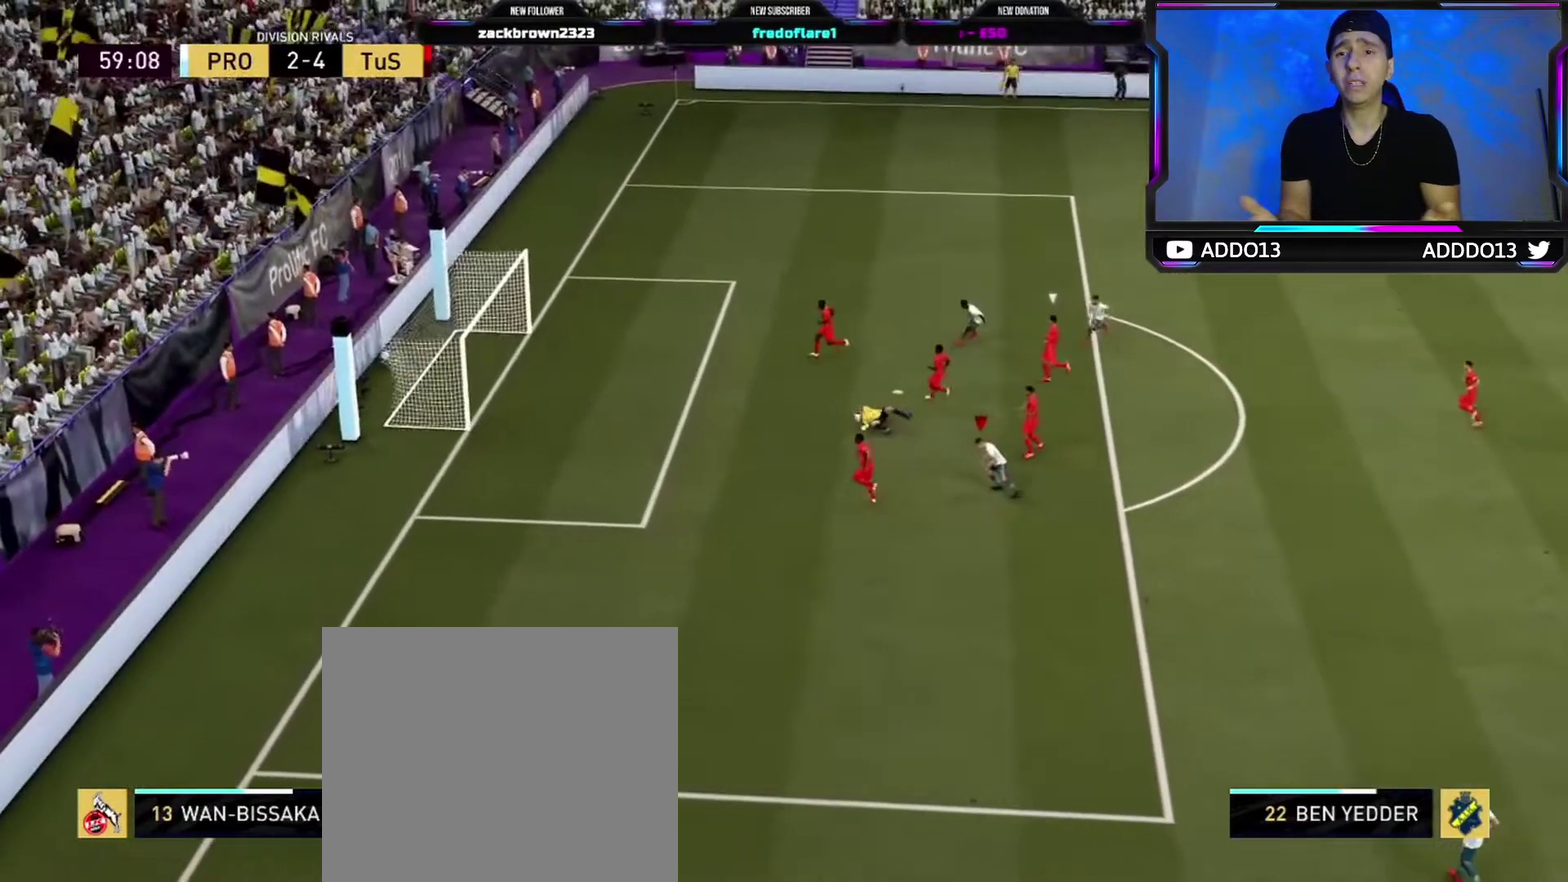
{"dt_ms": 300, "buttons": ["L1", "L2", "R1", "R2"], "left_stick": "center", "right_stick": "center", "events": [[17, "left_stick", "center"]]}
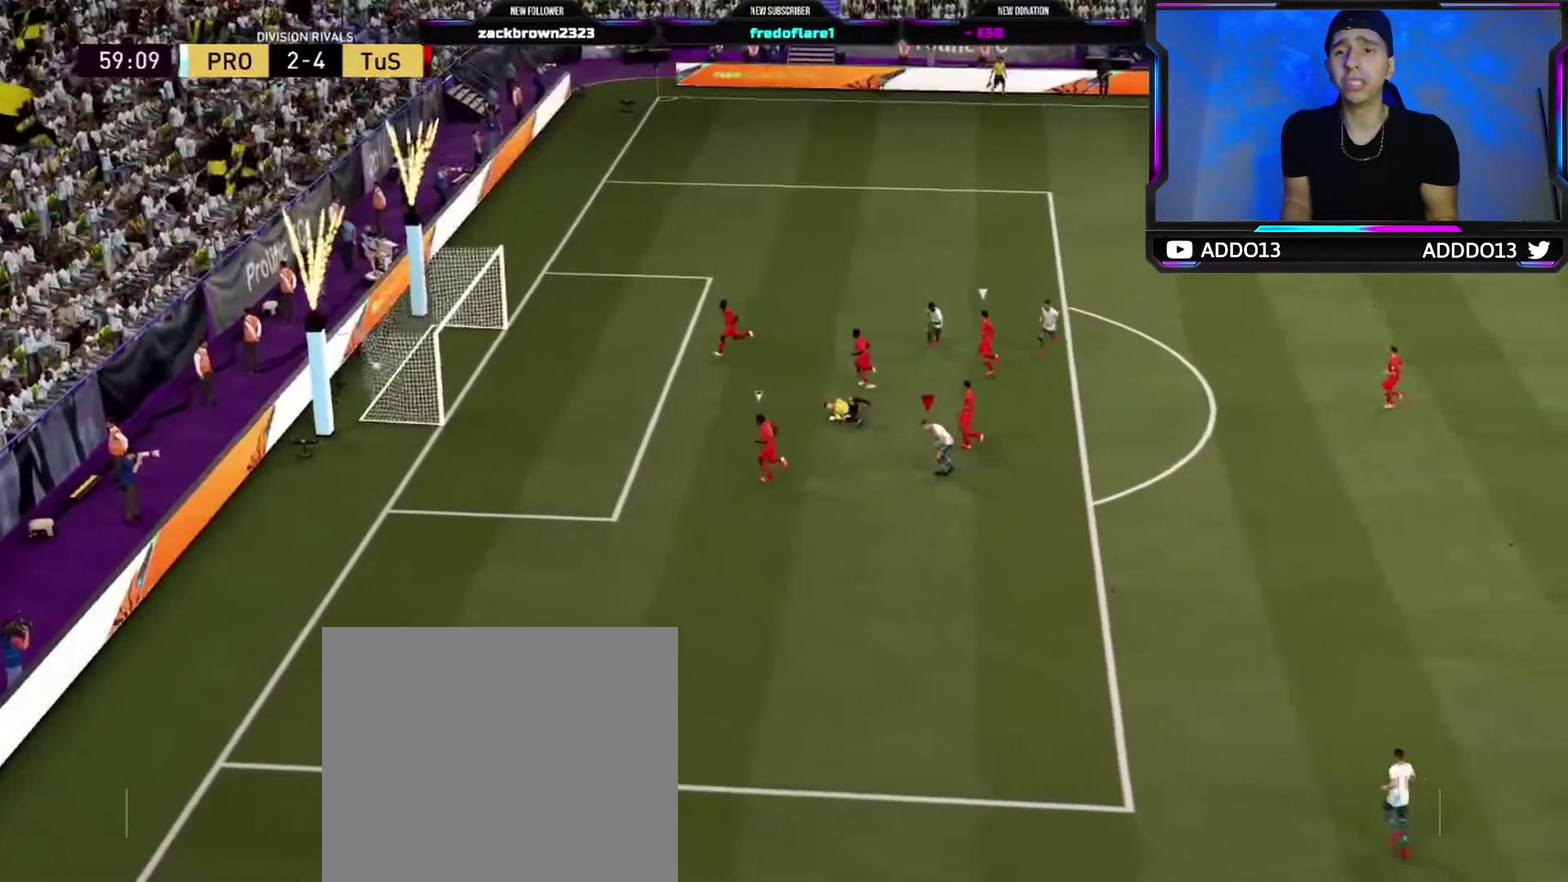
{"dt_ms": 600, "buttons": [], "left_stick": "up", "right_stick": "center", "events": [[250, "R2", "up"], [283, "L2", "up"], [333, "L1", "up"], [333, "R1", "up"], [450, "left_stick", "up"]]}
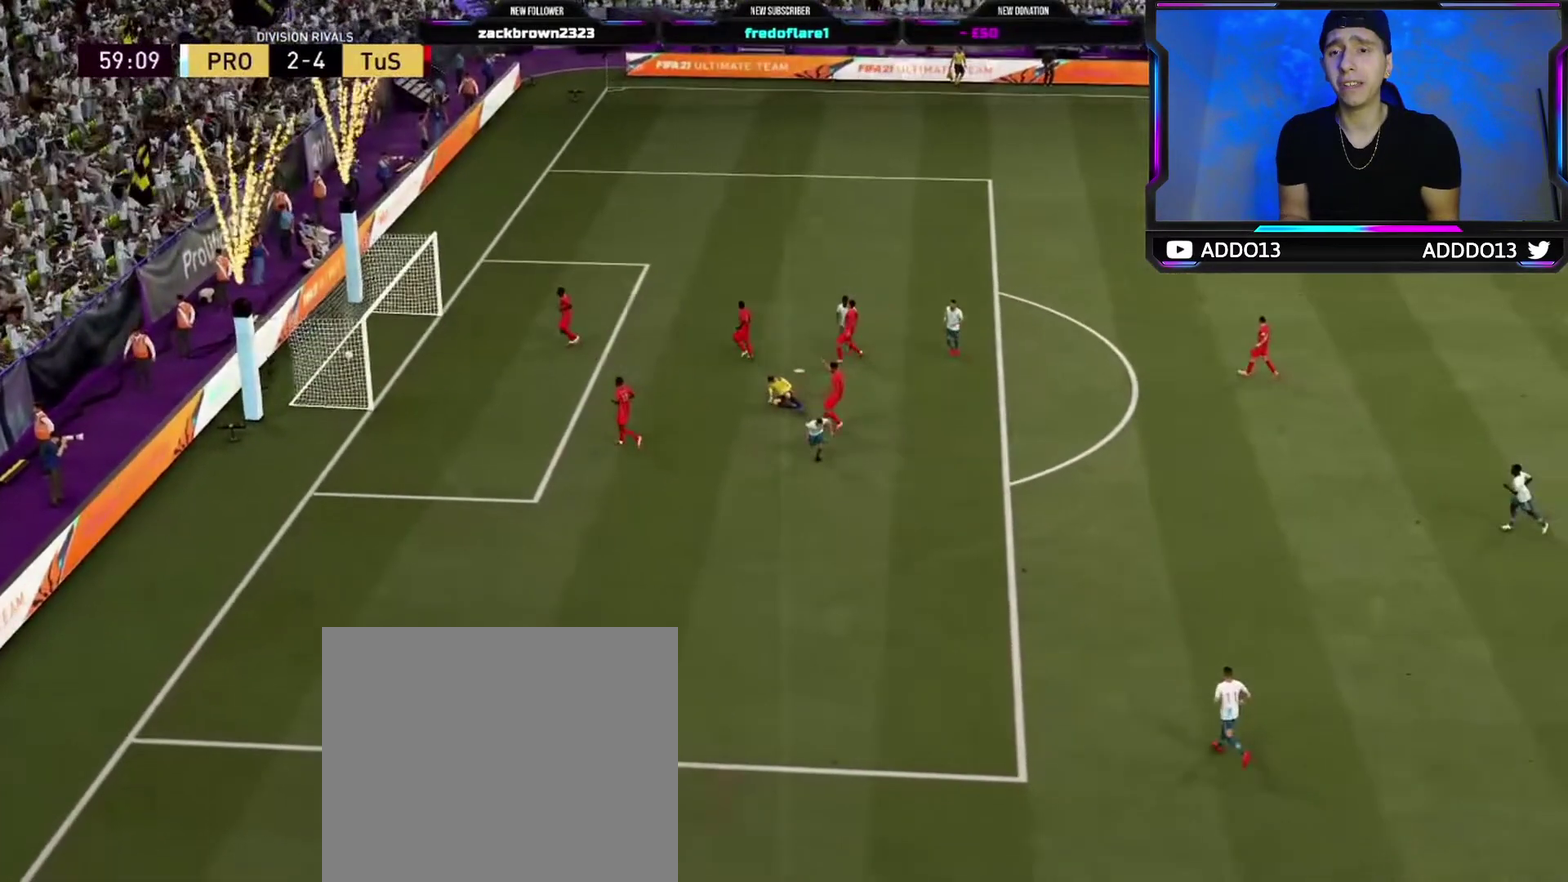
{"dt_ms": 800, "buttons": ["R1", "R2"], "left_stick": "up-left", "right_stick": "center", "events": [[167, "left_stick", "up-left"], [183, "right_stick", "up"], [283, "right_stick", "center"], [567, "DPAD_LEFT", "down"], [650, "R1", "down"], [667, "DPAD_LEFT", "up"], [717, "R2", "down"]]}
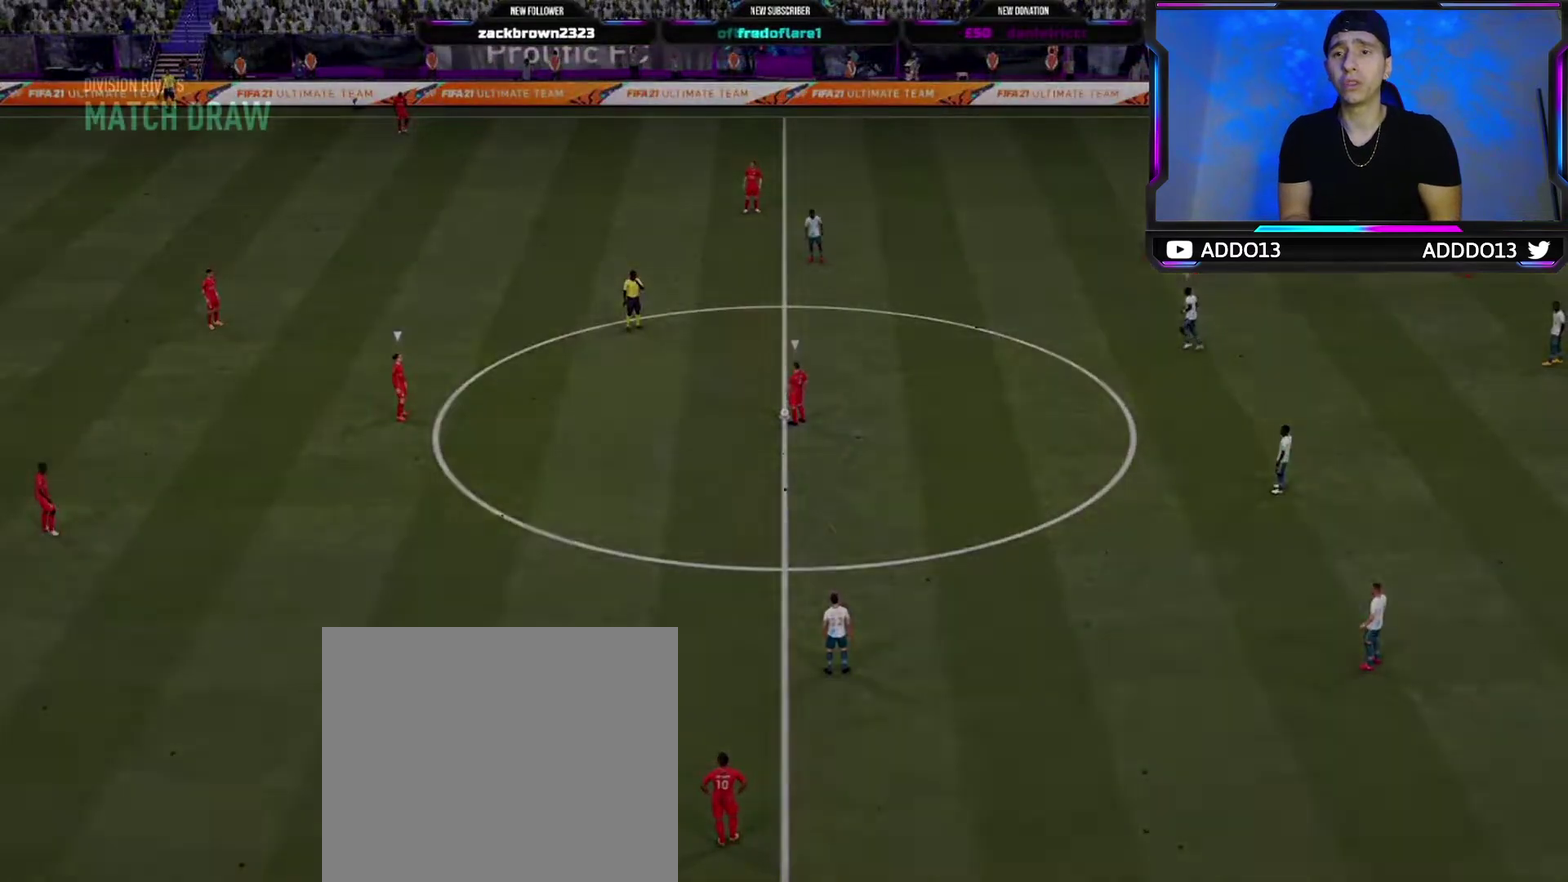
{"dt_ms": 500, "buttons": [], "left_stick": "center", "right_stick": "center", "events": [[83, "R1", "up"], [83, "R2", "up"], [233, "left_stick", "center"]]}
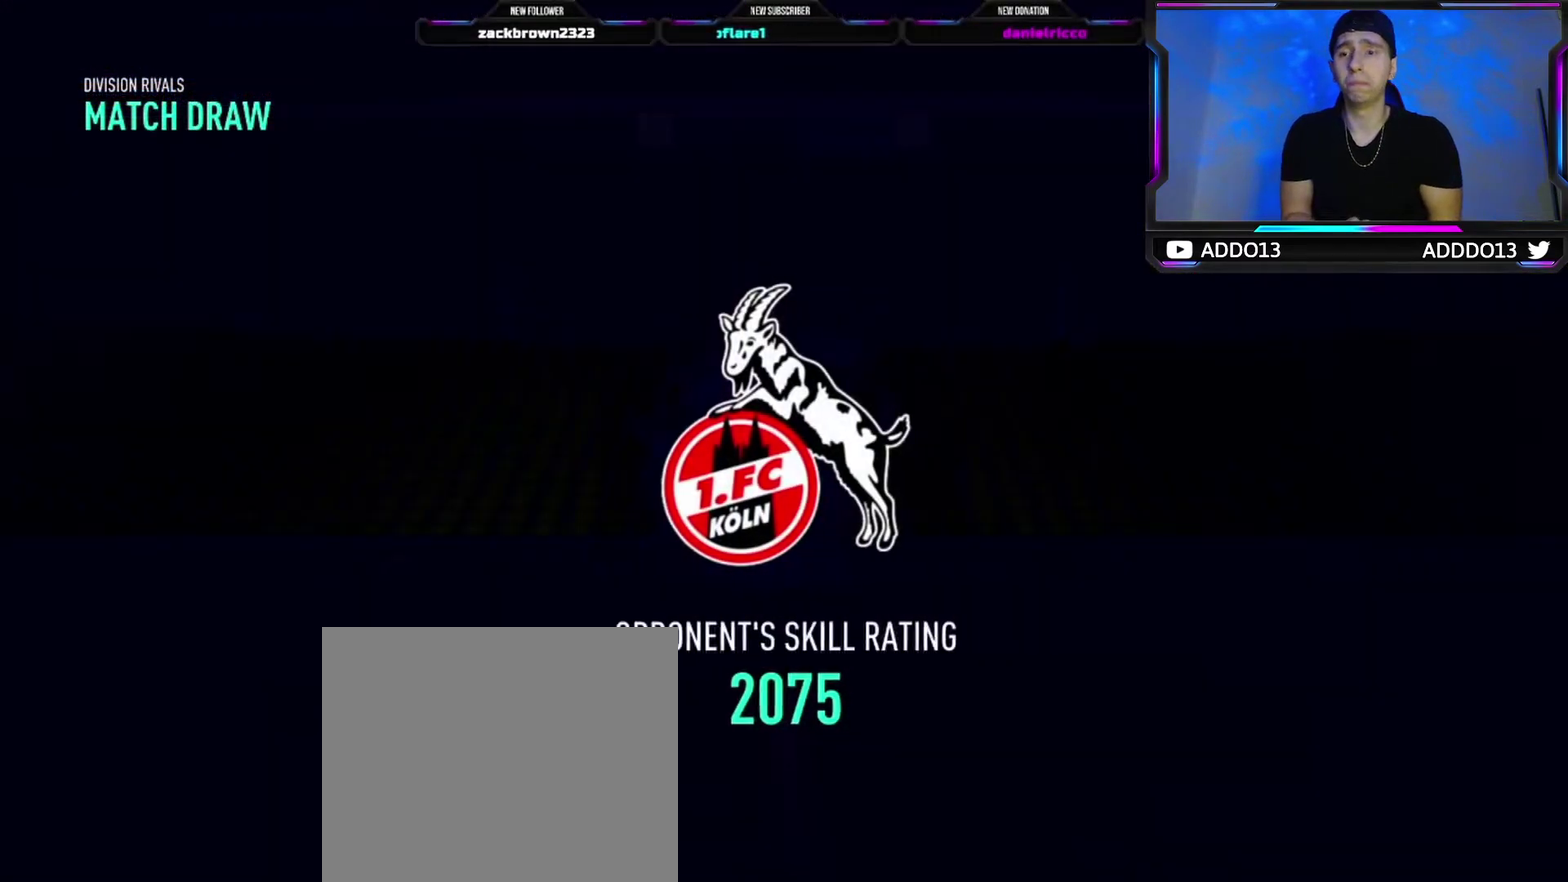
{"dt_ms": 300, "buttons": [], "left_stick": "center", "right_stick": "center", "events": []}
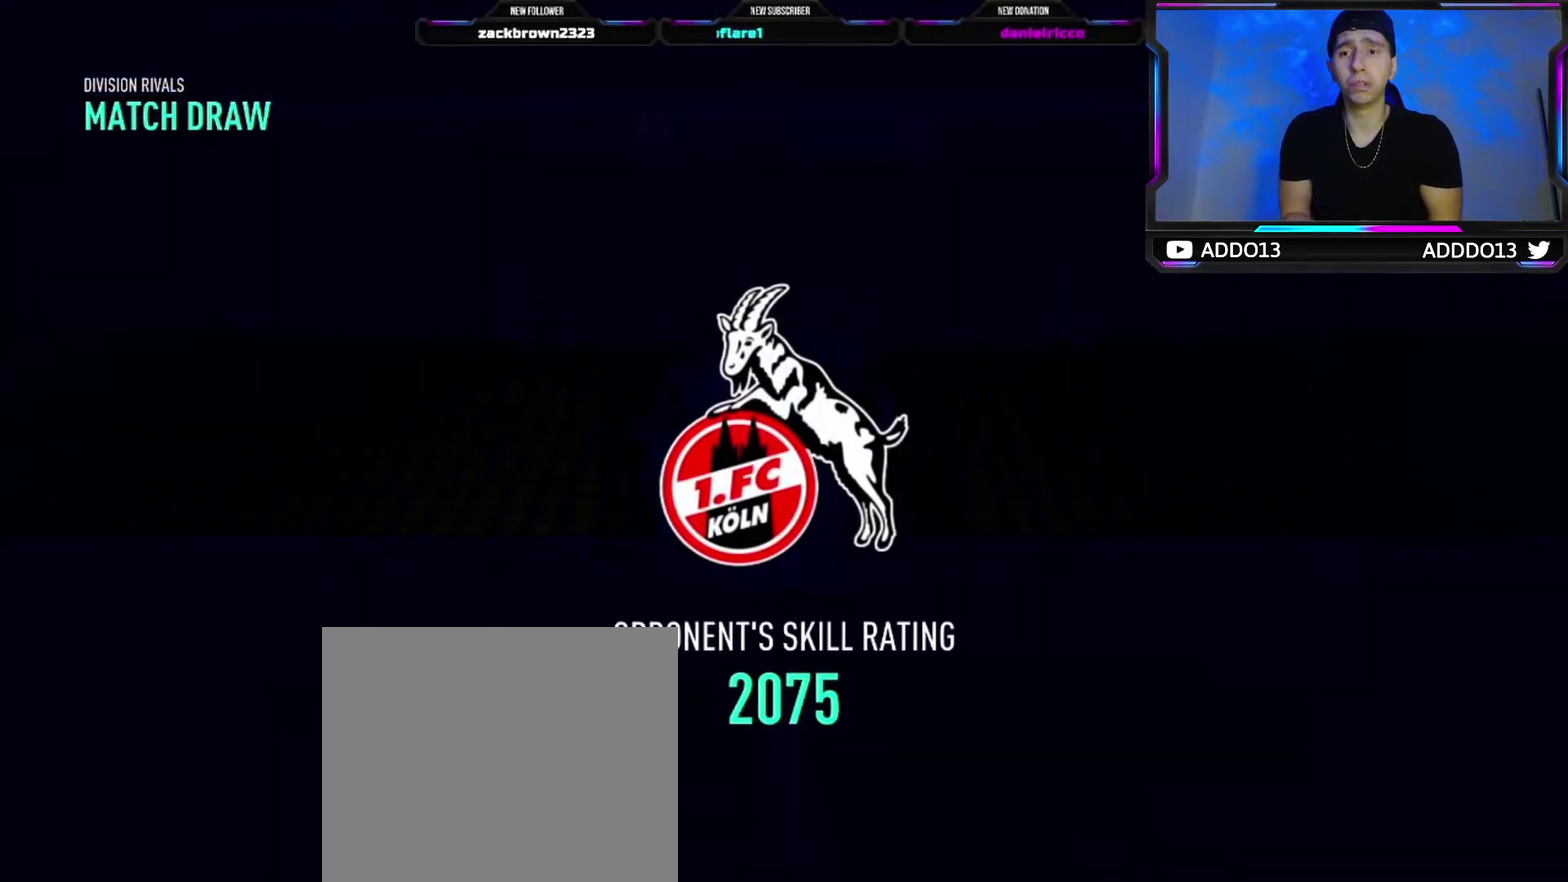
{"dt_ms": 500, "buttons": [], "left_stick": "center", "right_stick": "center", "events": []}
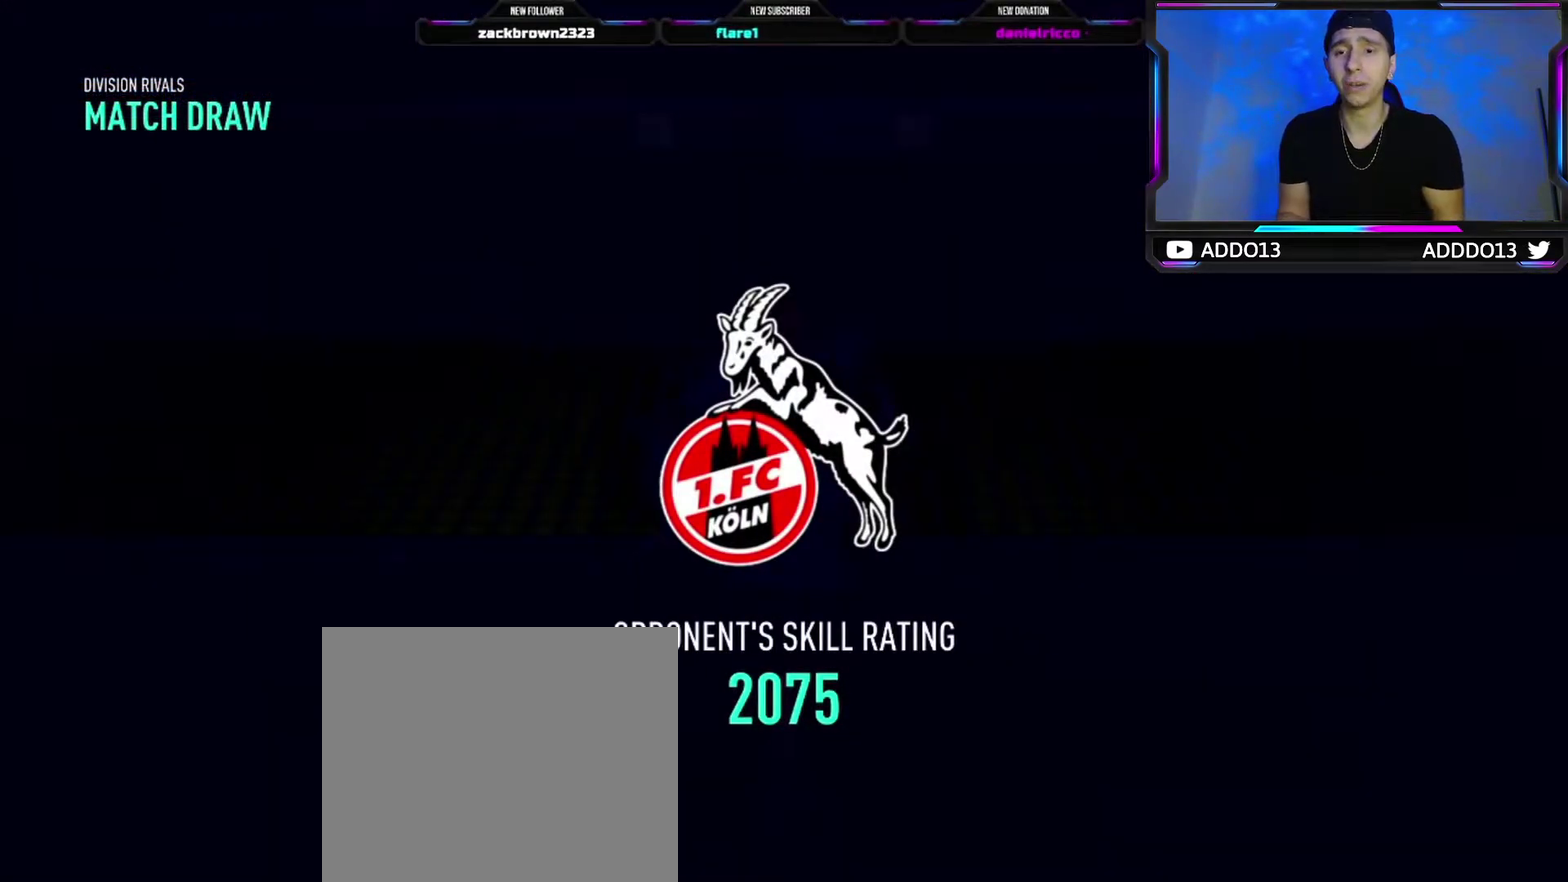
{"dt_ms": 500, "buttons": [], "left_stick": "center", "right_stick": "center", "events": []}
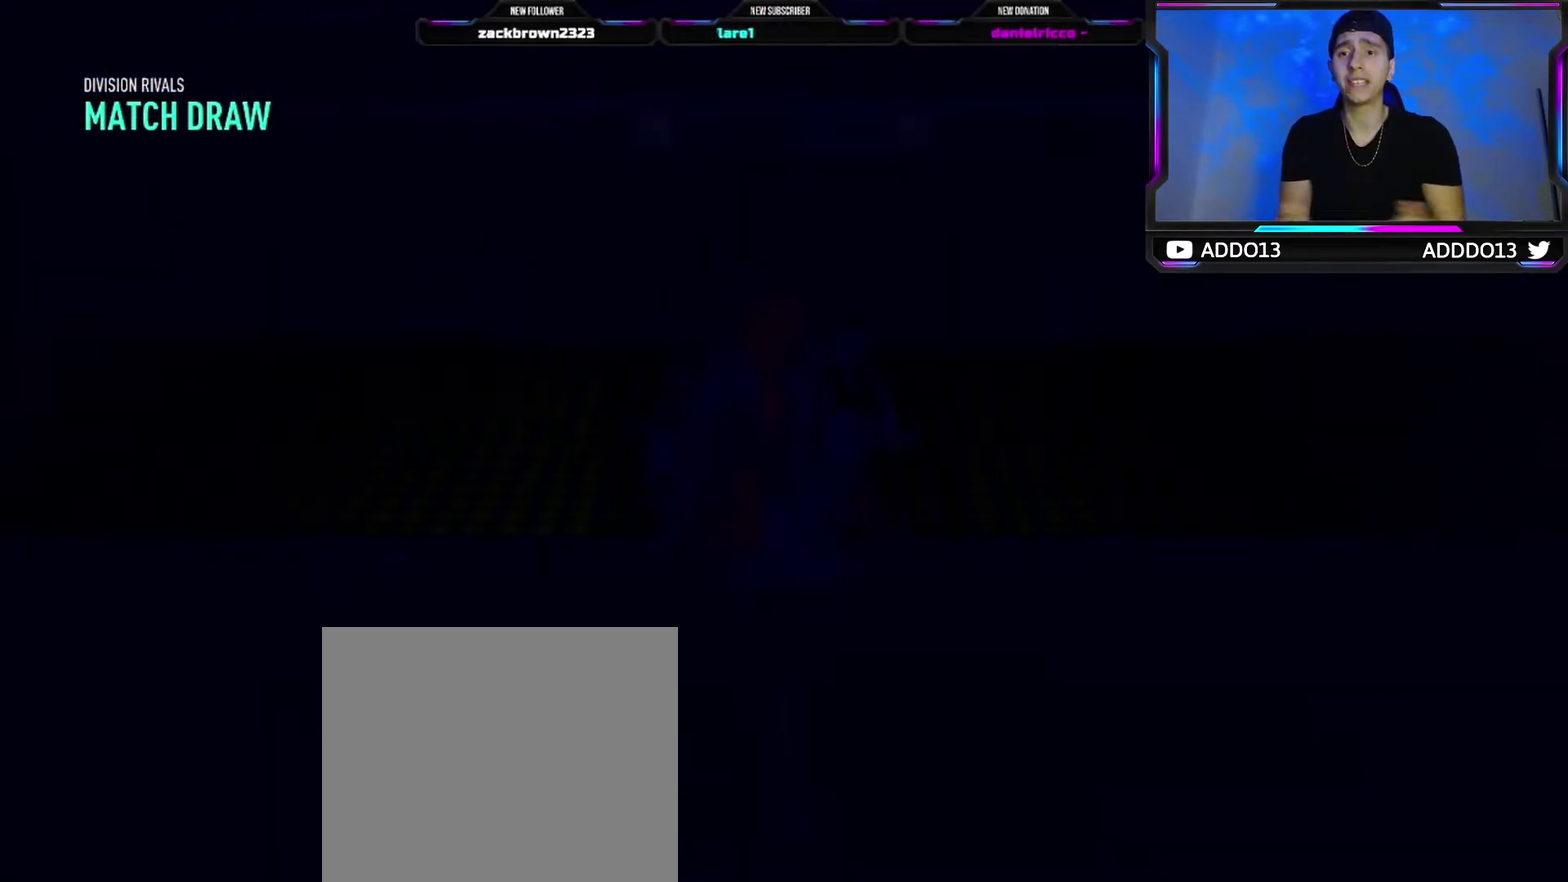
{"dt_ms": 500, "buttons": [], "left_stick": "center", "right_stick": "center", "events": []}
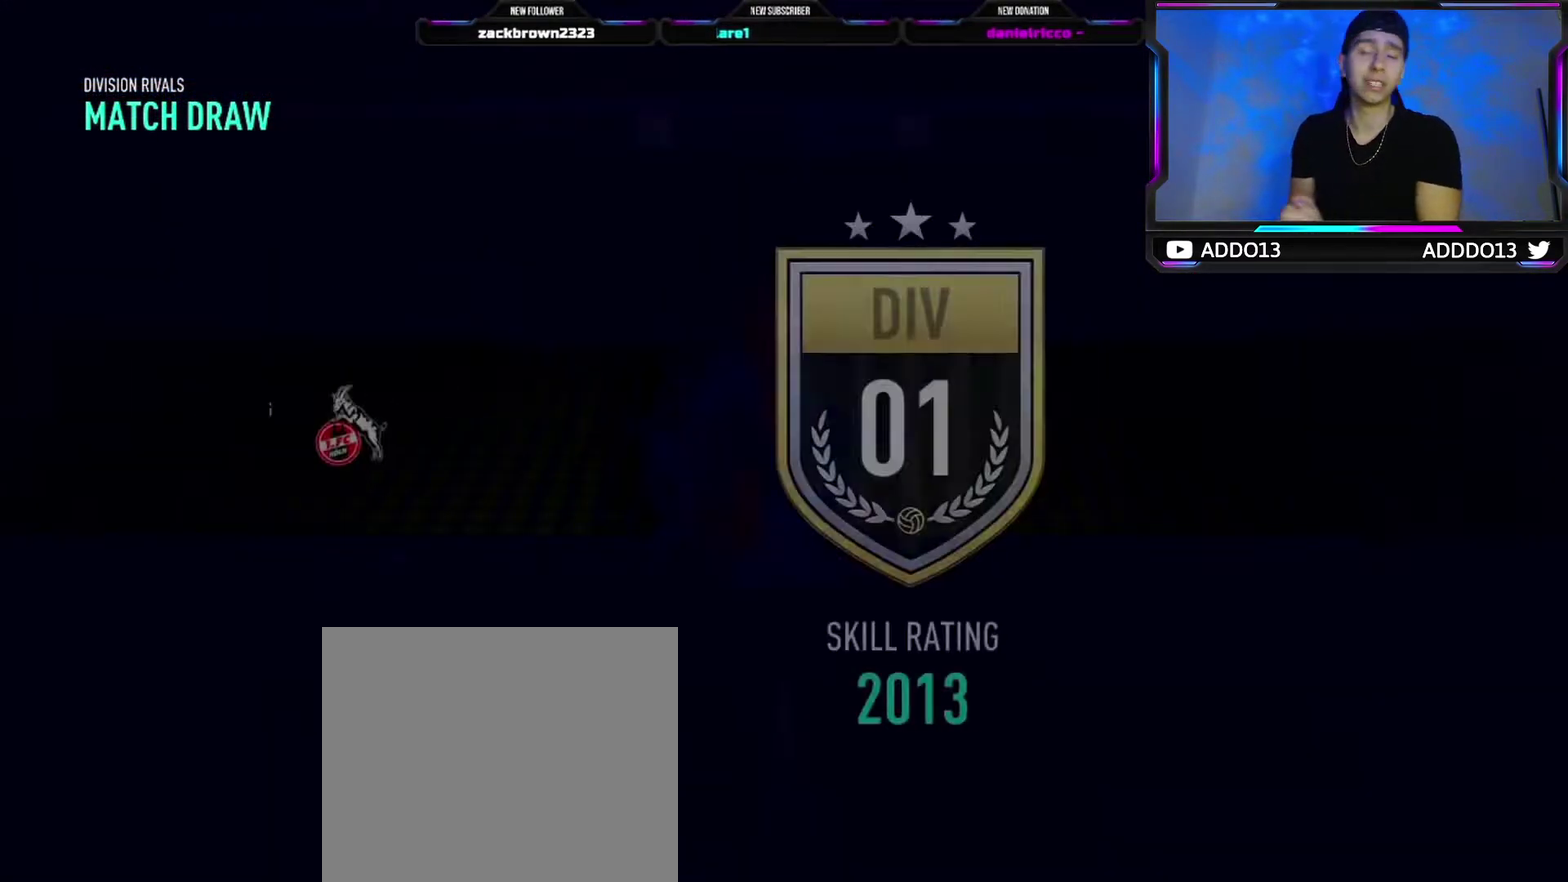
{"dt_ms": 500, "buttons": [], "left_stick": "center", "right_stick": "center", "events": []}